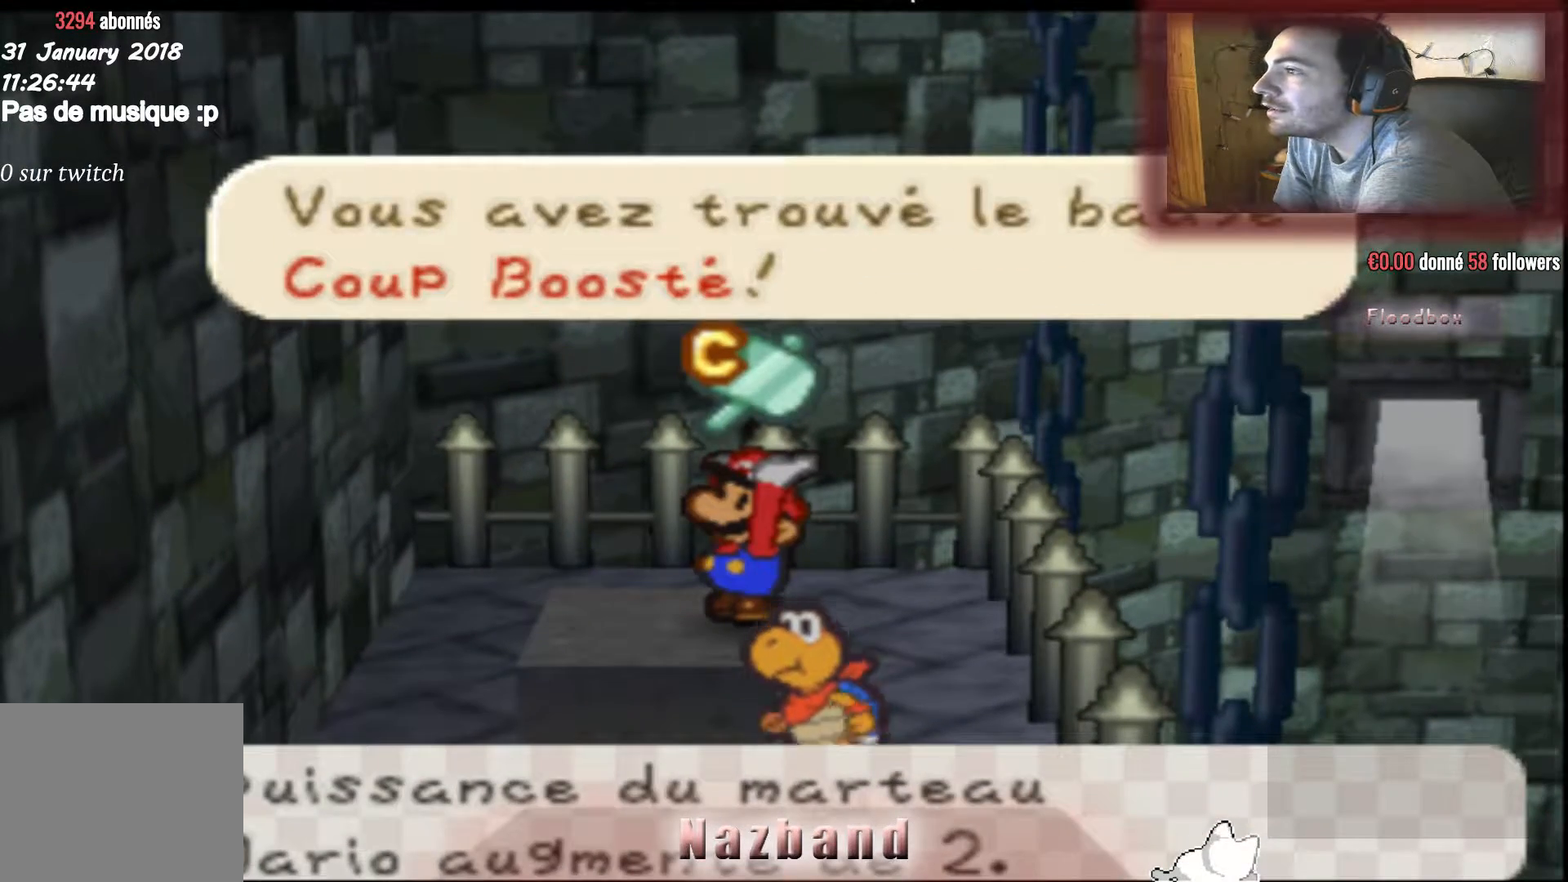
Gameplay with a controller (PlayStation layout); each line is a JSON object with the inputs held at the frame after it. "events" lists button and stick changes between this image and that frame as [ms after this image, input, new state], when the widget could be followed in between.
{"buttons": [], "left_stick": "center", "right_stick": "center", "events": []}
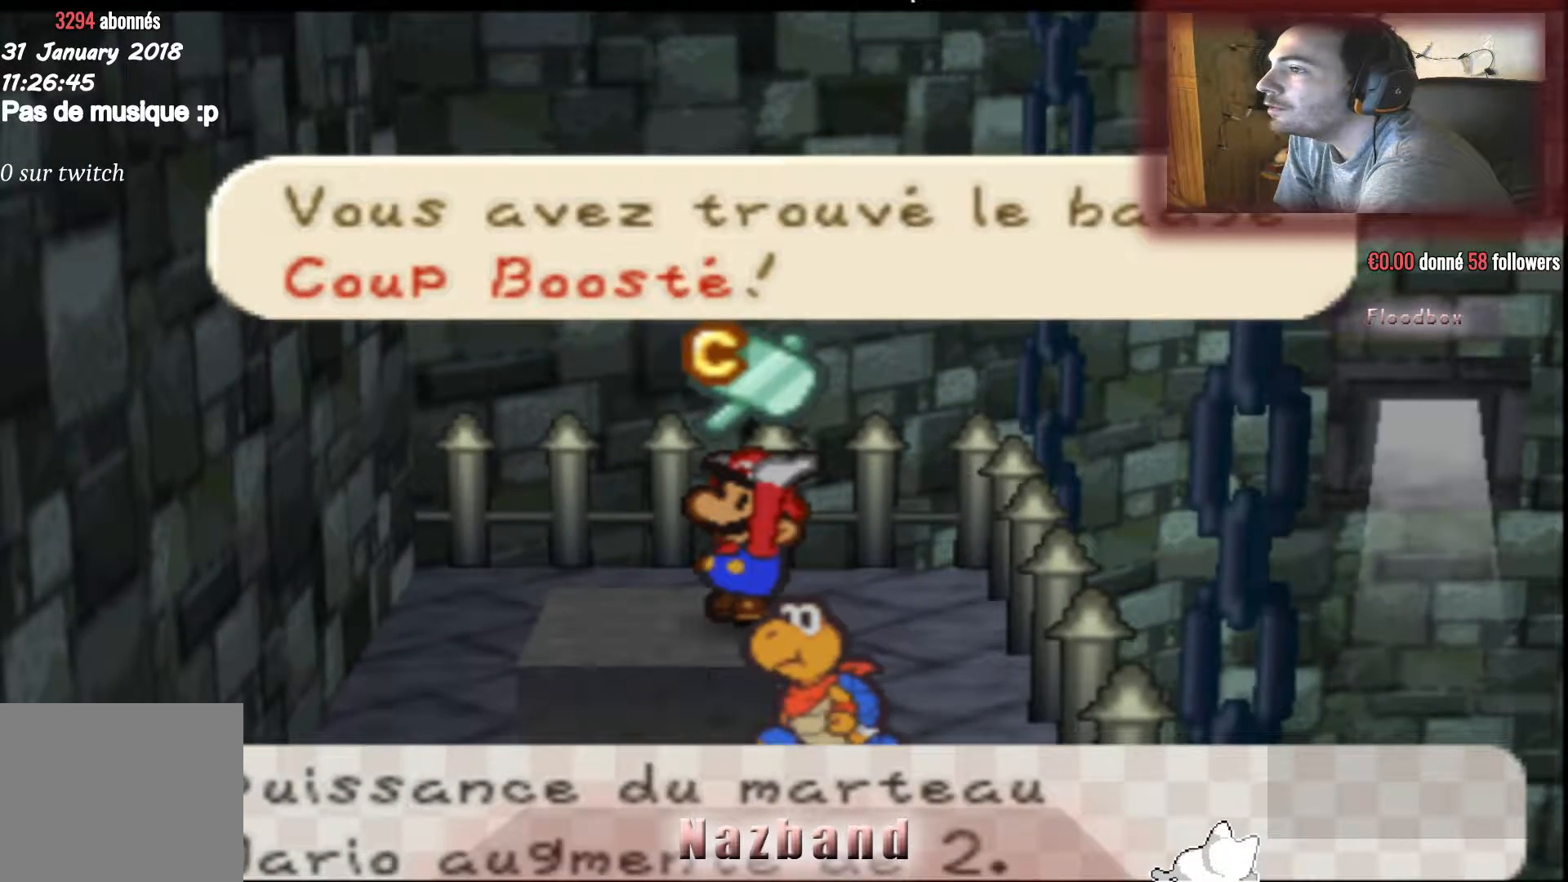
{"buttons": [], "left_stick": "center", "right_stick": "center", "events": []}
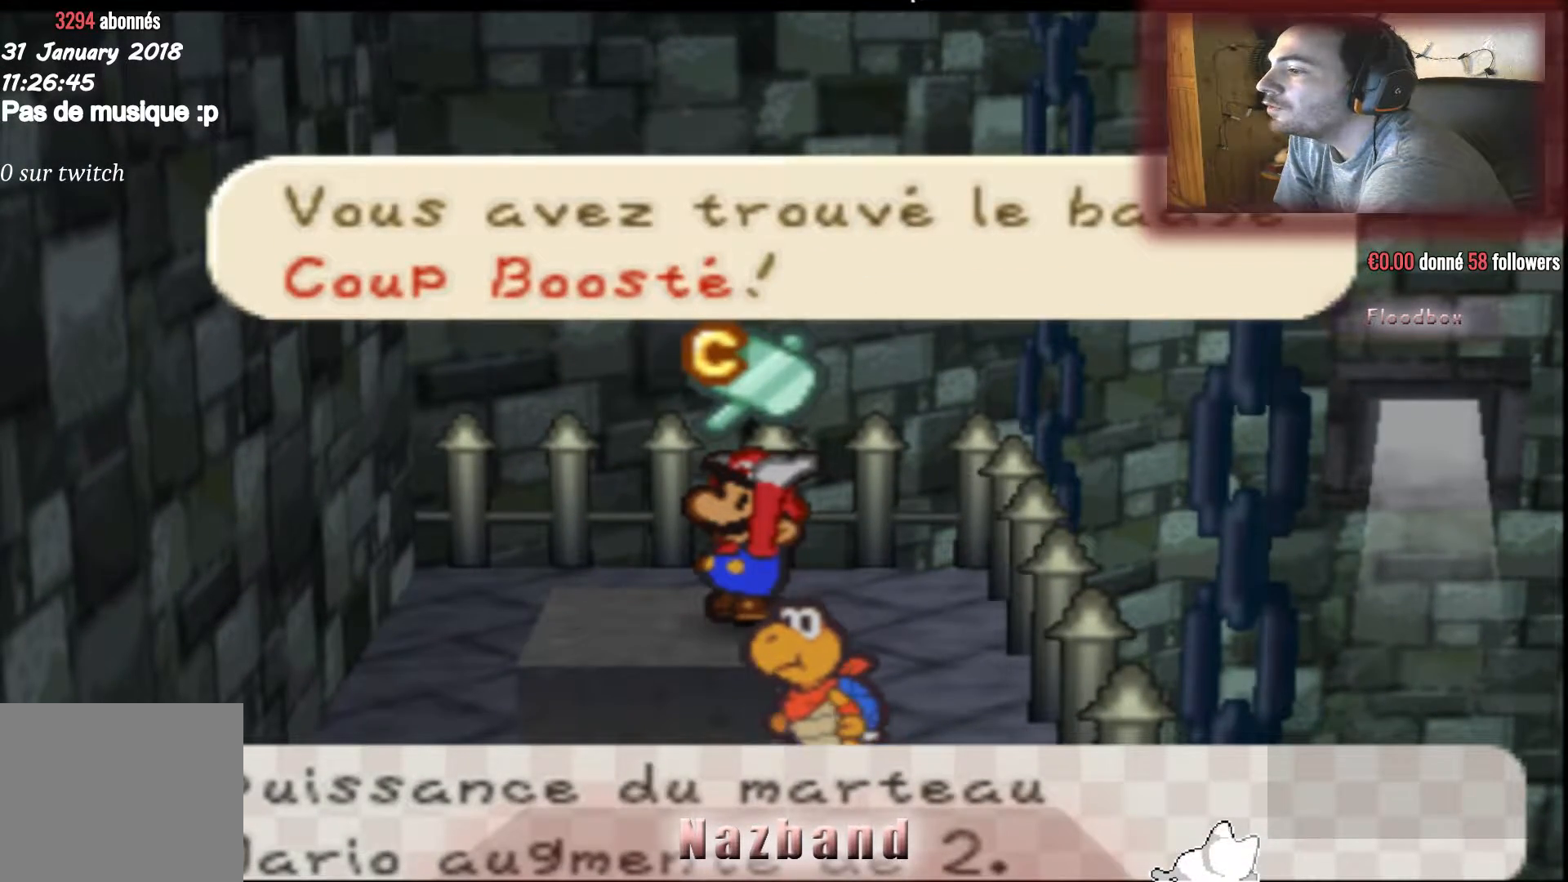
{"buttons": [], "left_stick": "down-left", "right_stick": "center", "events": [[401, "left_stick", "down-left"]]}
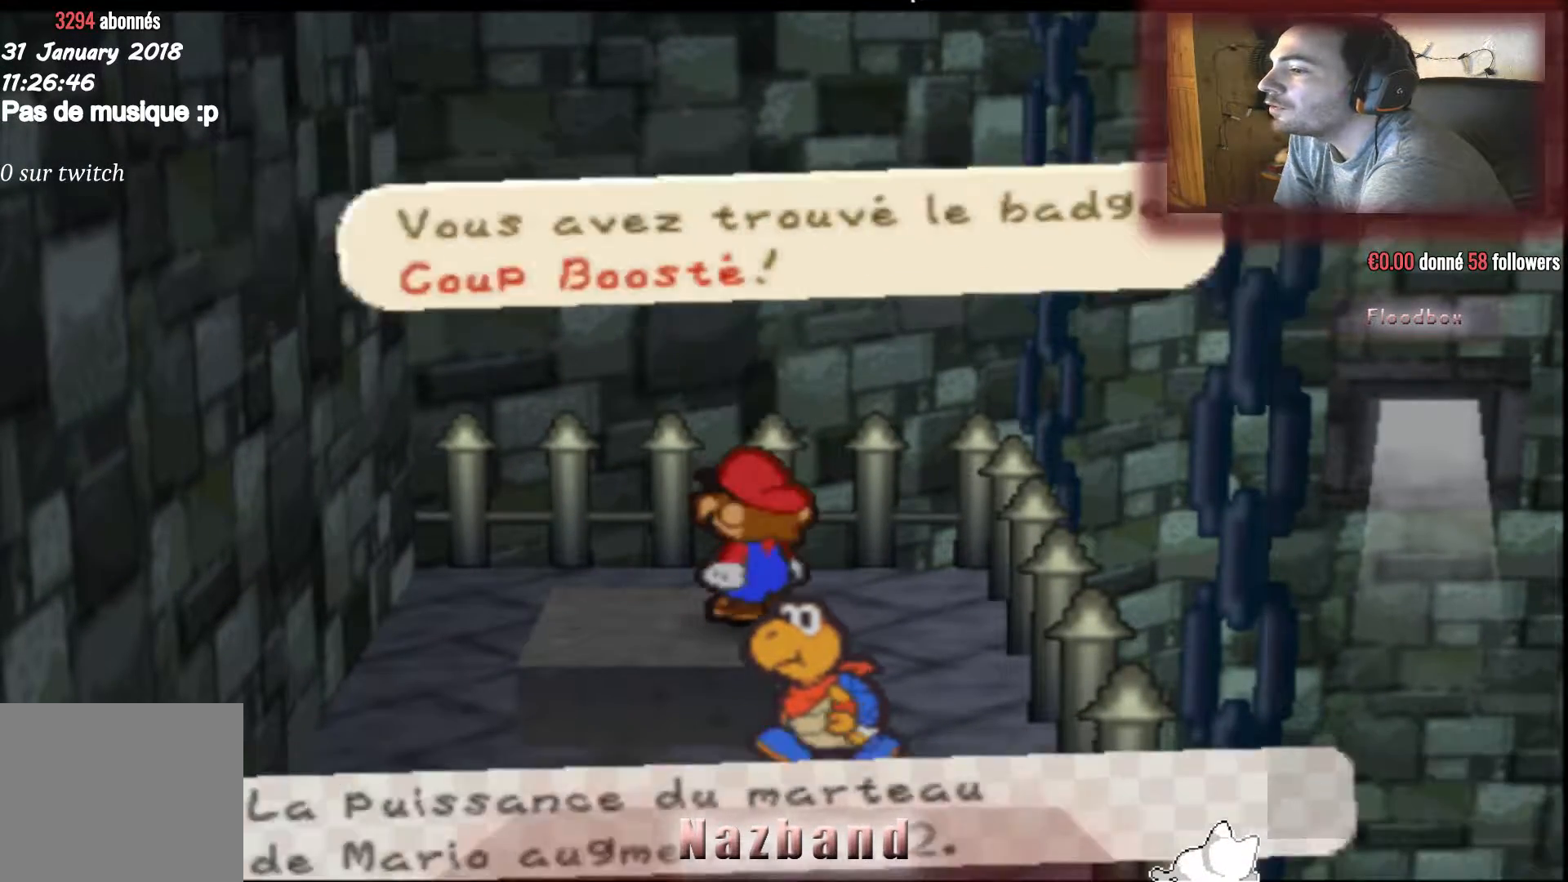
{"buttons": [], "left_stick": "down-left", "right_stick": "center", "events": [[66, "CROSS", "down"], [233, "CROSS", "up"]]}
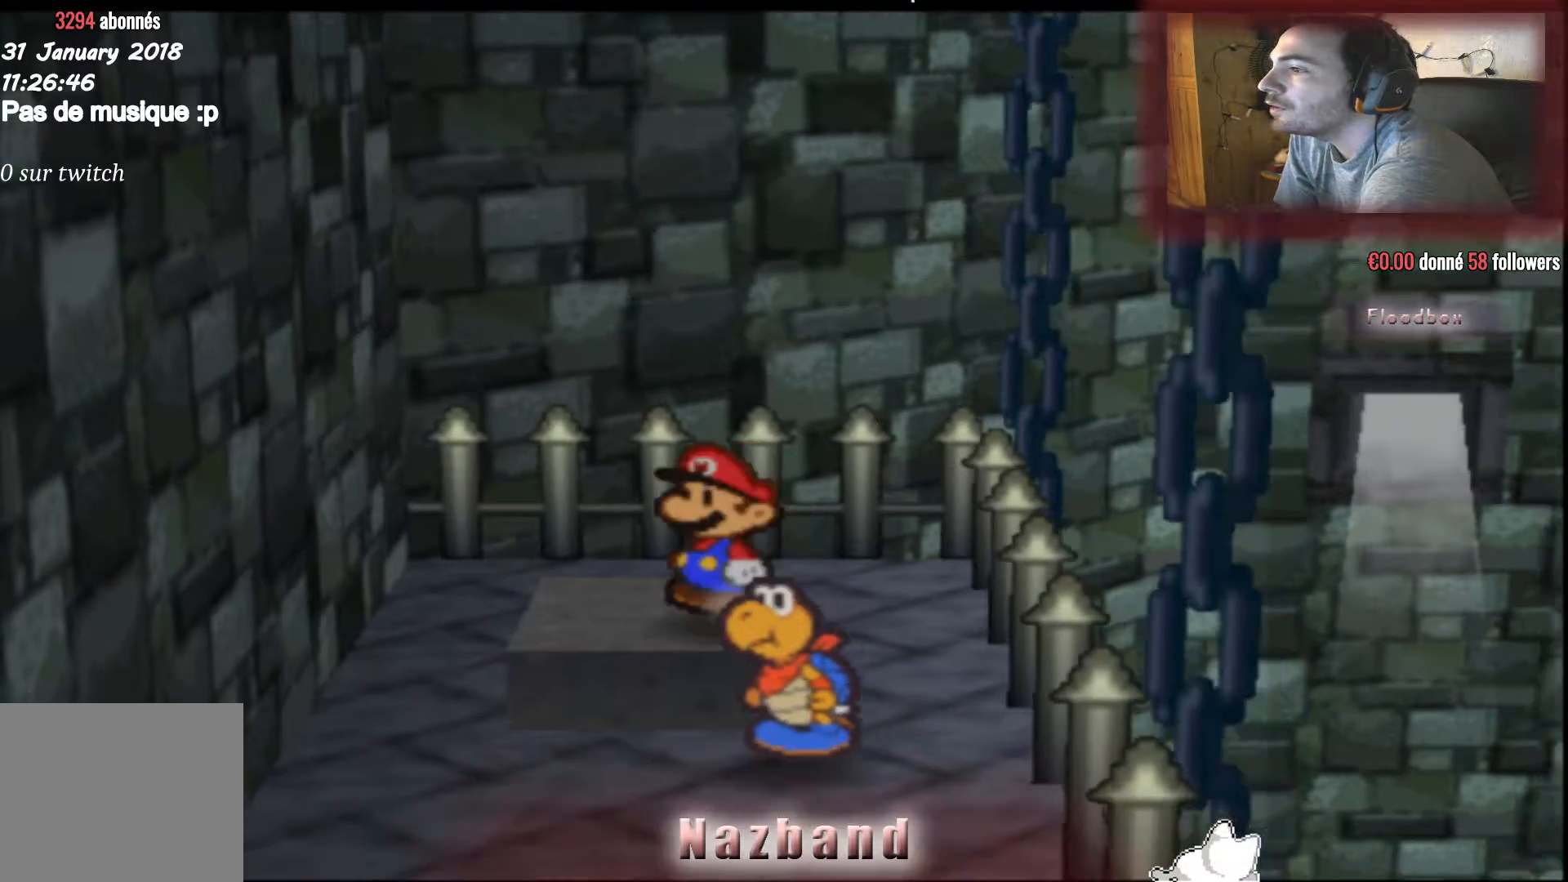
{"buttons": [], "left_stick": "down", "right_stick": "center", "events": [[200, "left_stick", "down"]]}
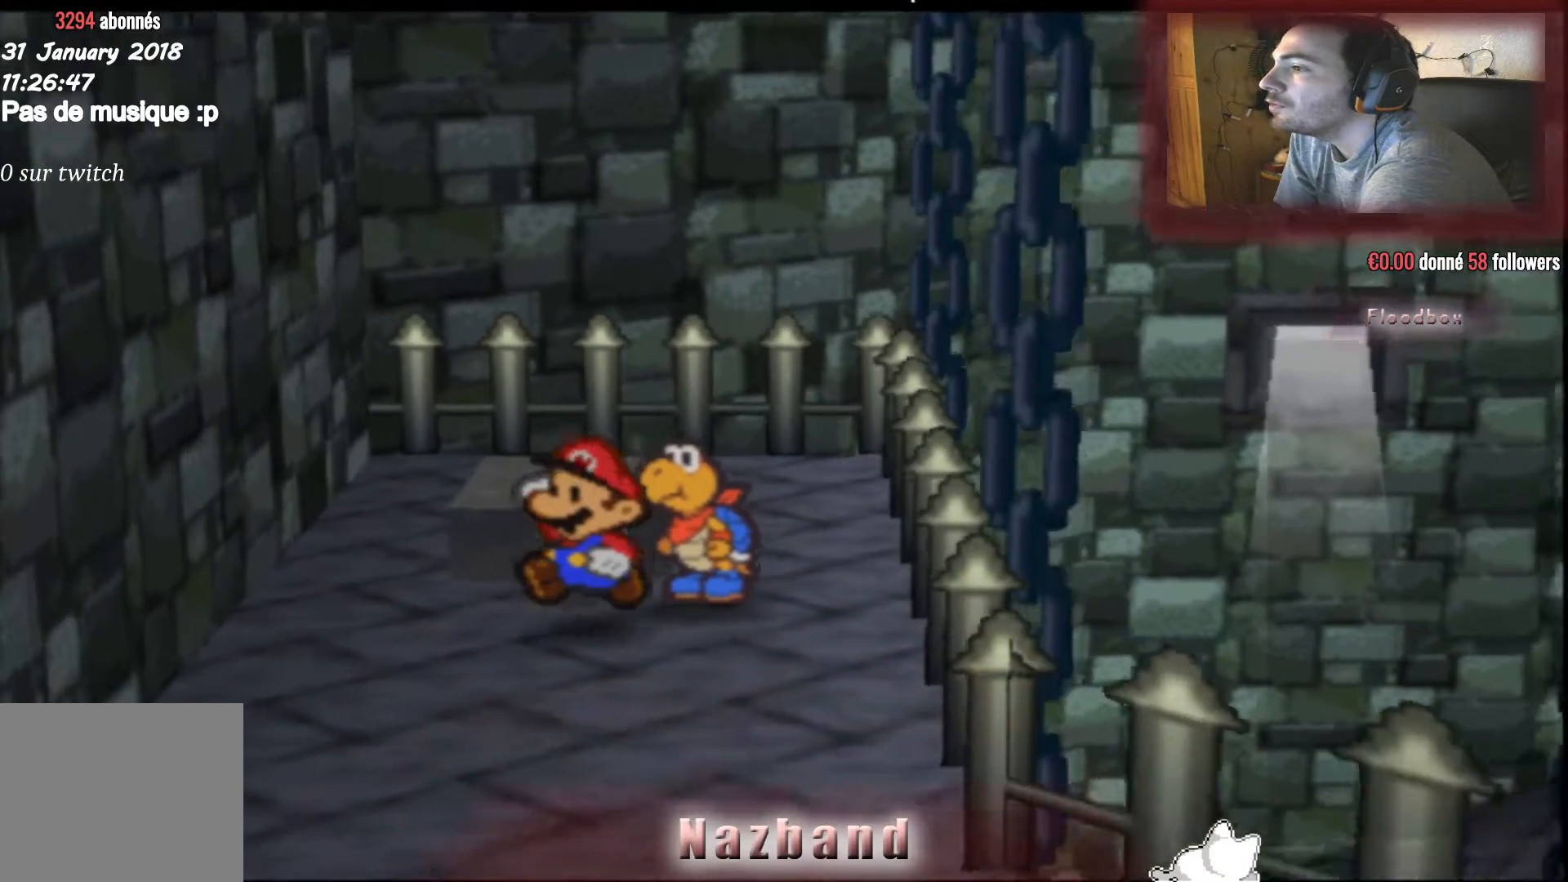
{"buttons": [], "left_stick": "down-right", "right_stick": "center", "events": [[100, "left_stick", "down-right"]]}
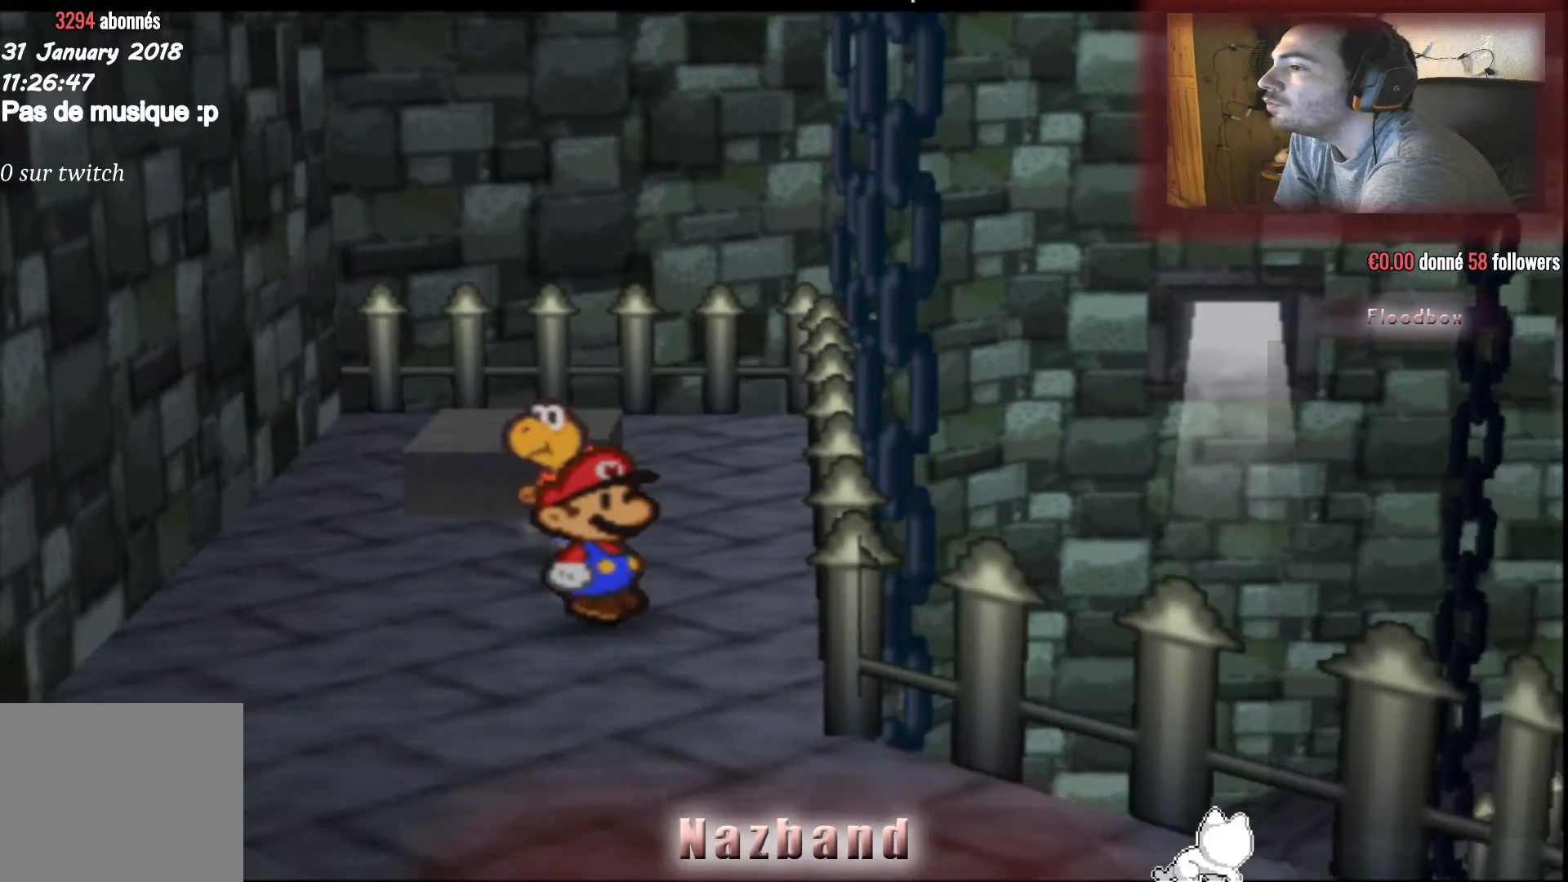
{"buttons": [], "left_stick": "down-right", "right_stick": "center", "events": []}
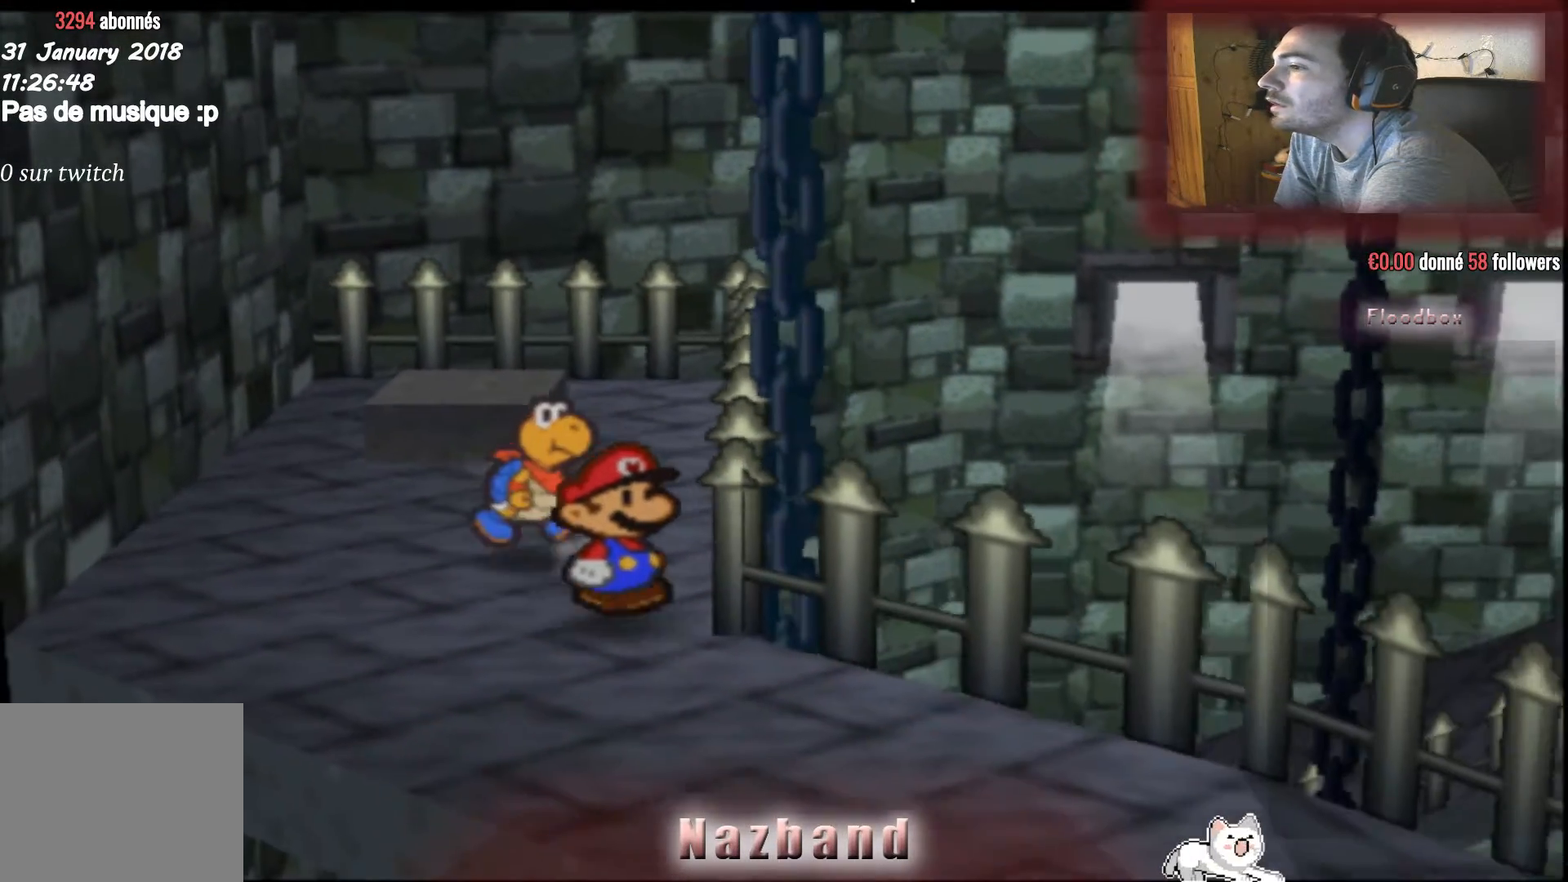
{"buttons": [], "left_stick": "down-right", "right_stick": "center", "events": []}
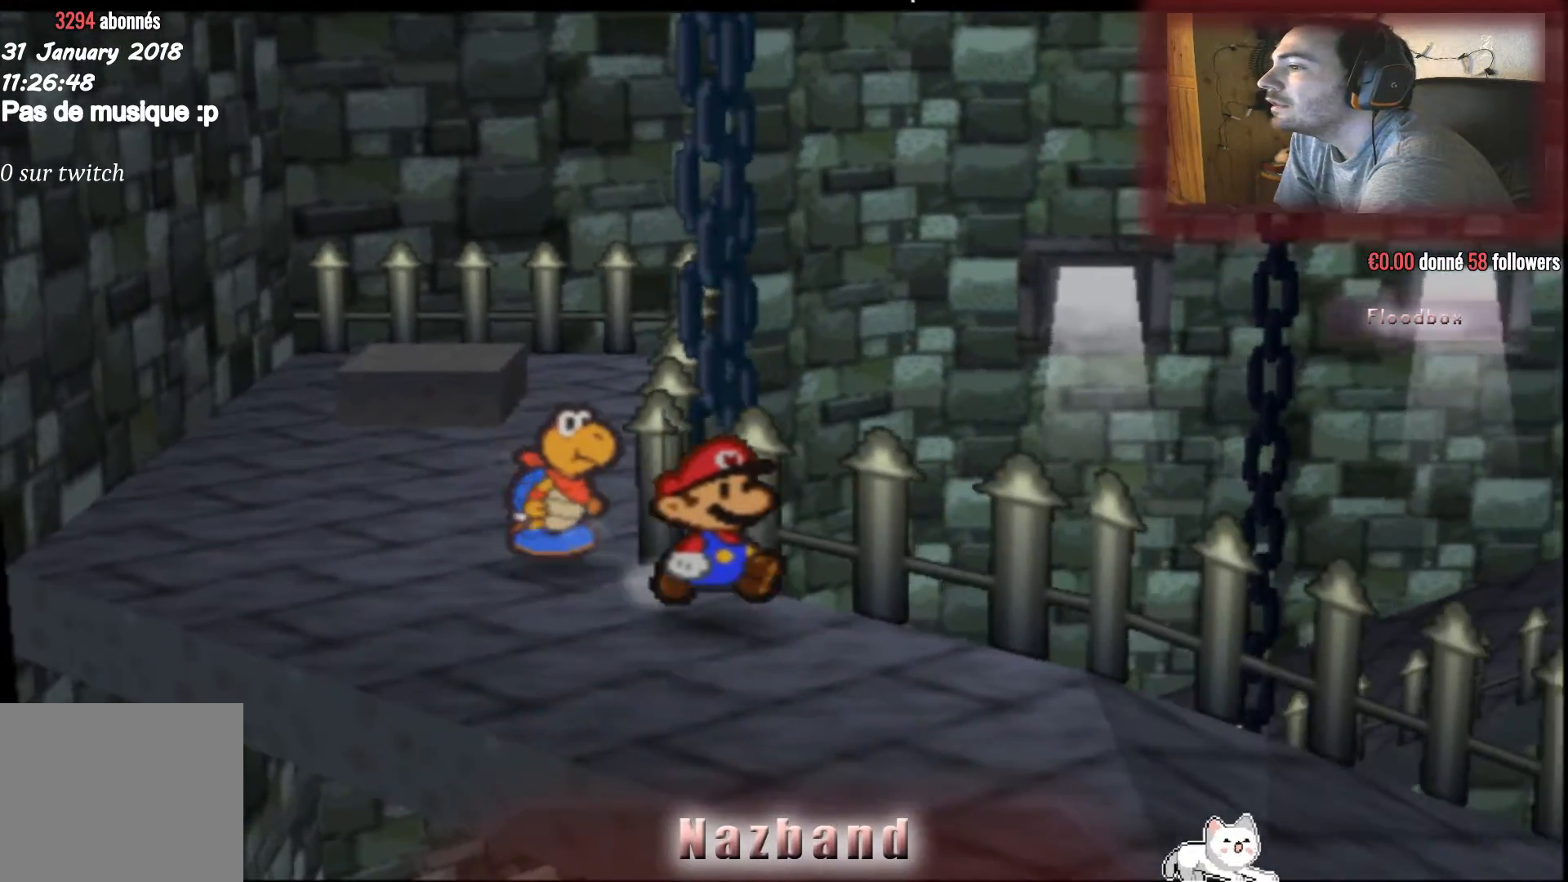
{"buttons": [], "left_stick": "center", "right_stick": "center", "events": [[200, "START", "down"], [334, "left_stick", "center"], [401, "START", "up"]]}
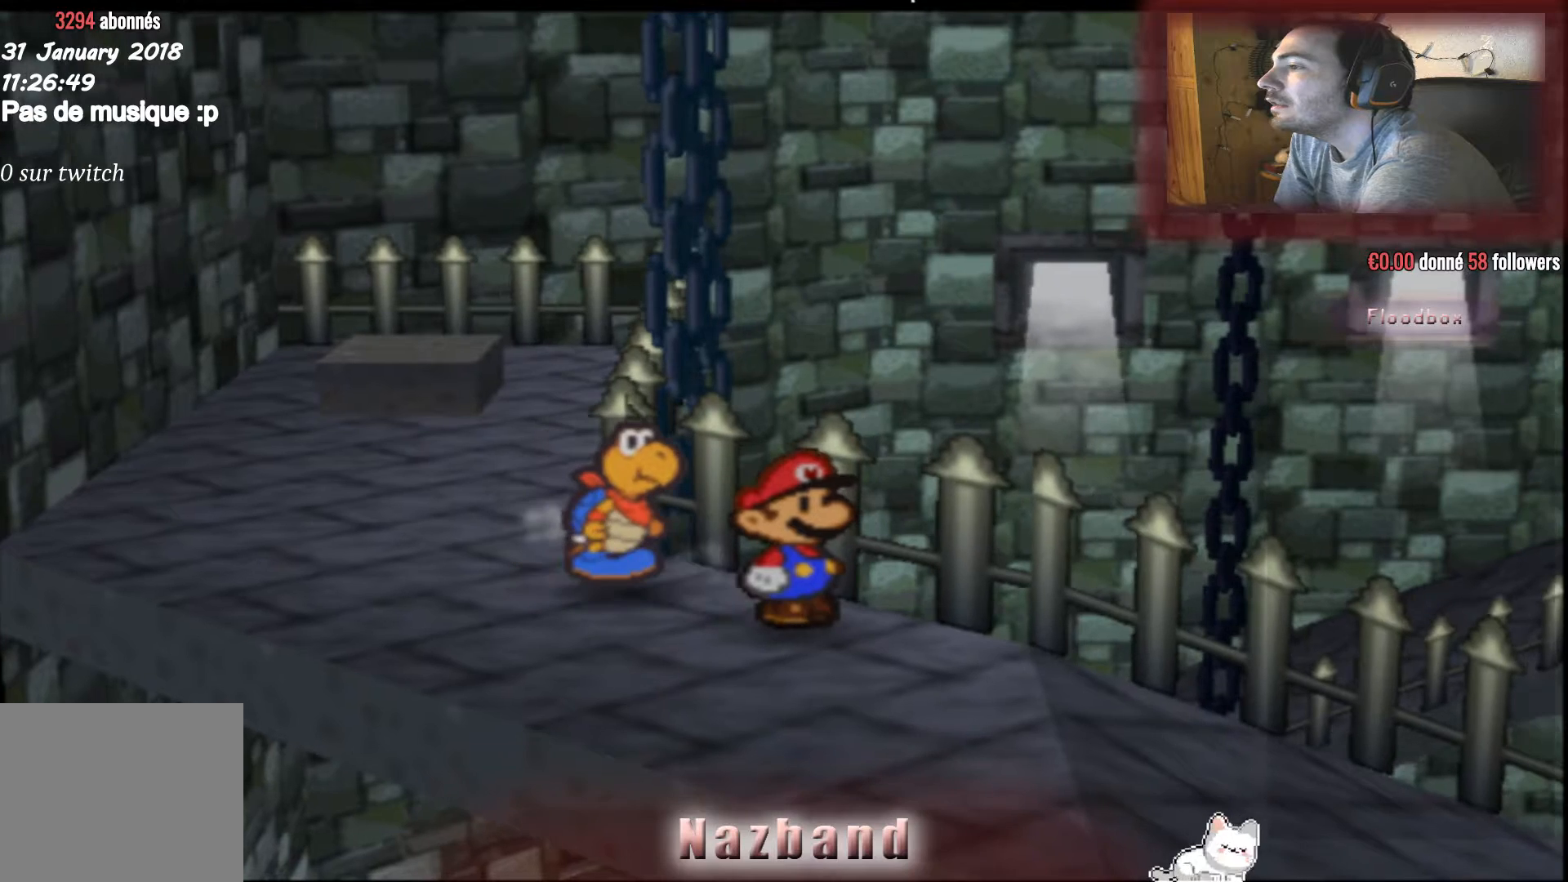
{"buttons": [], "left_stick": "center", "right_stick": "center", "events": []}
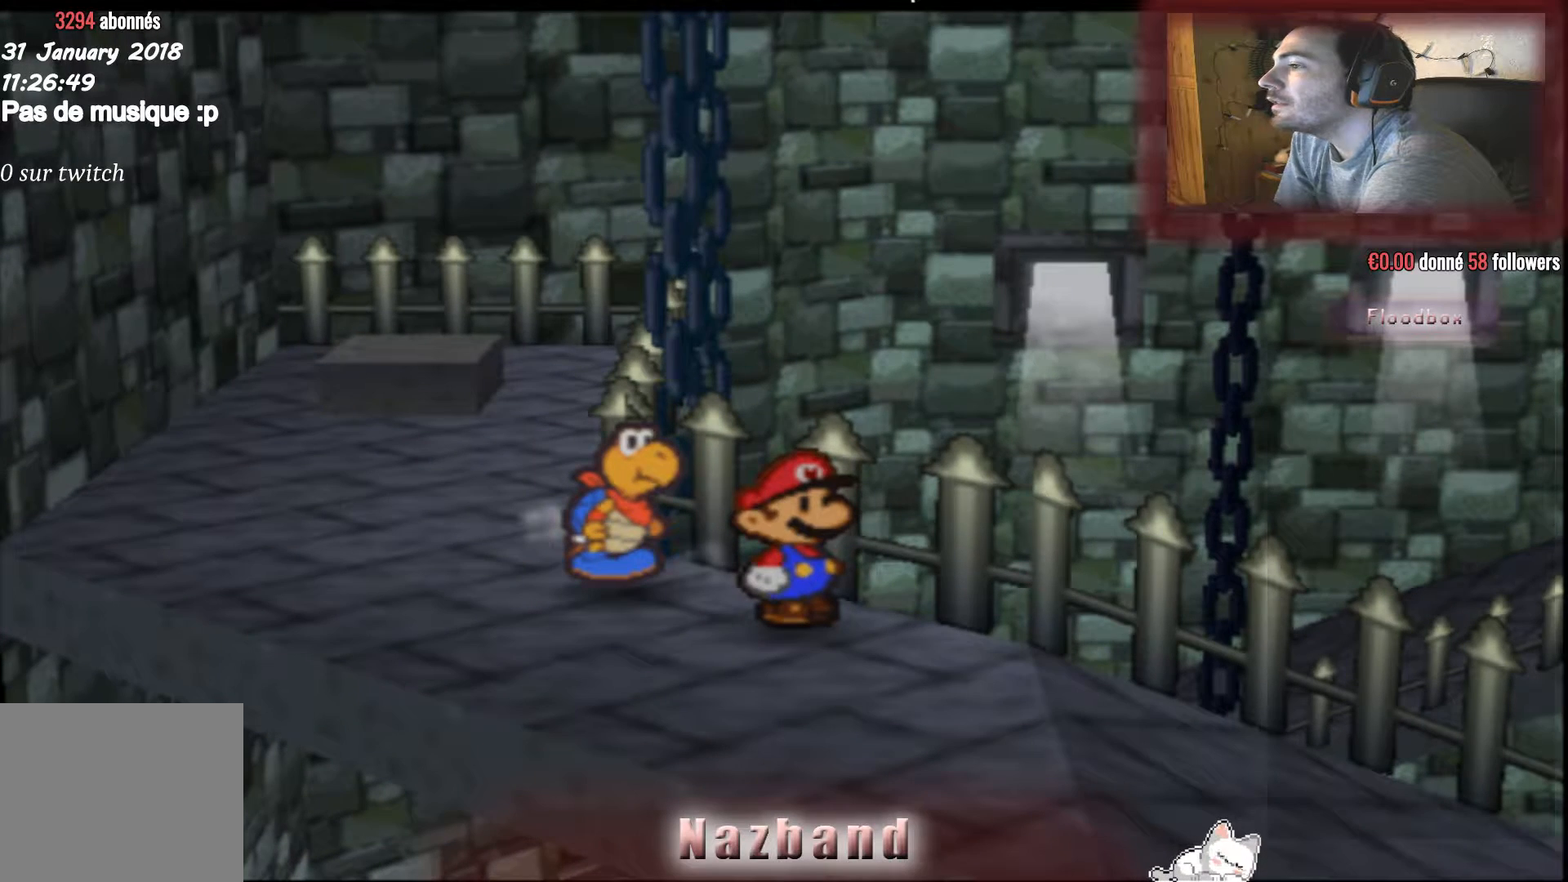
{"buttons": [], "left_stick": "center", "right_stick": "center", "events": []}
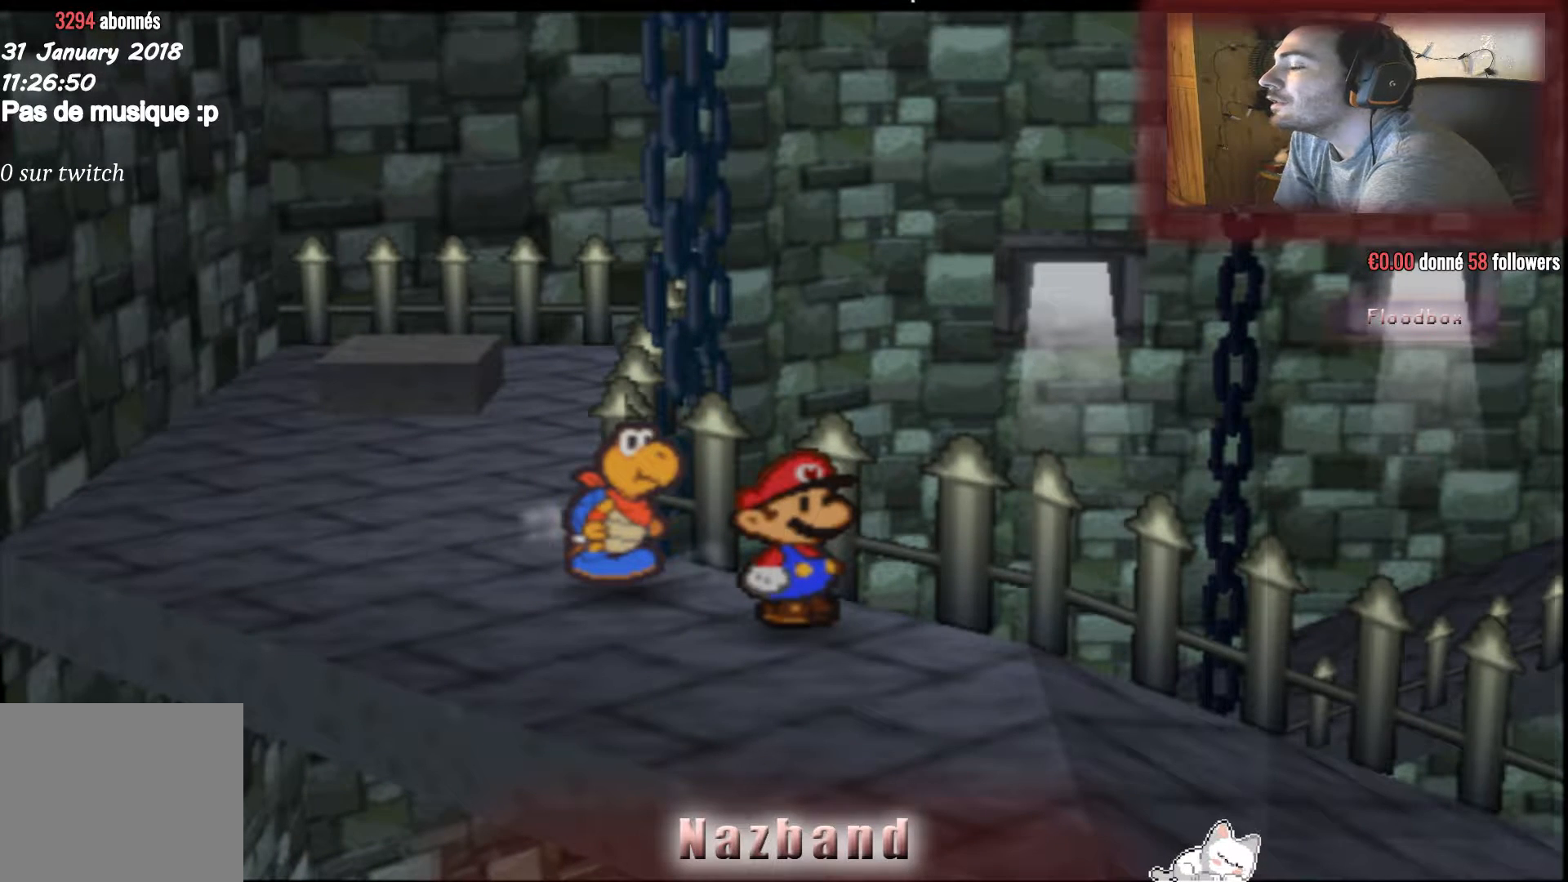
{"buttons": [], "left_stick": "center", "right_stick": "center", "events": []}
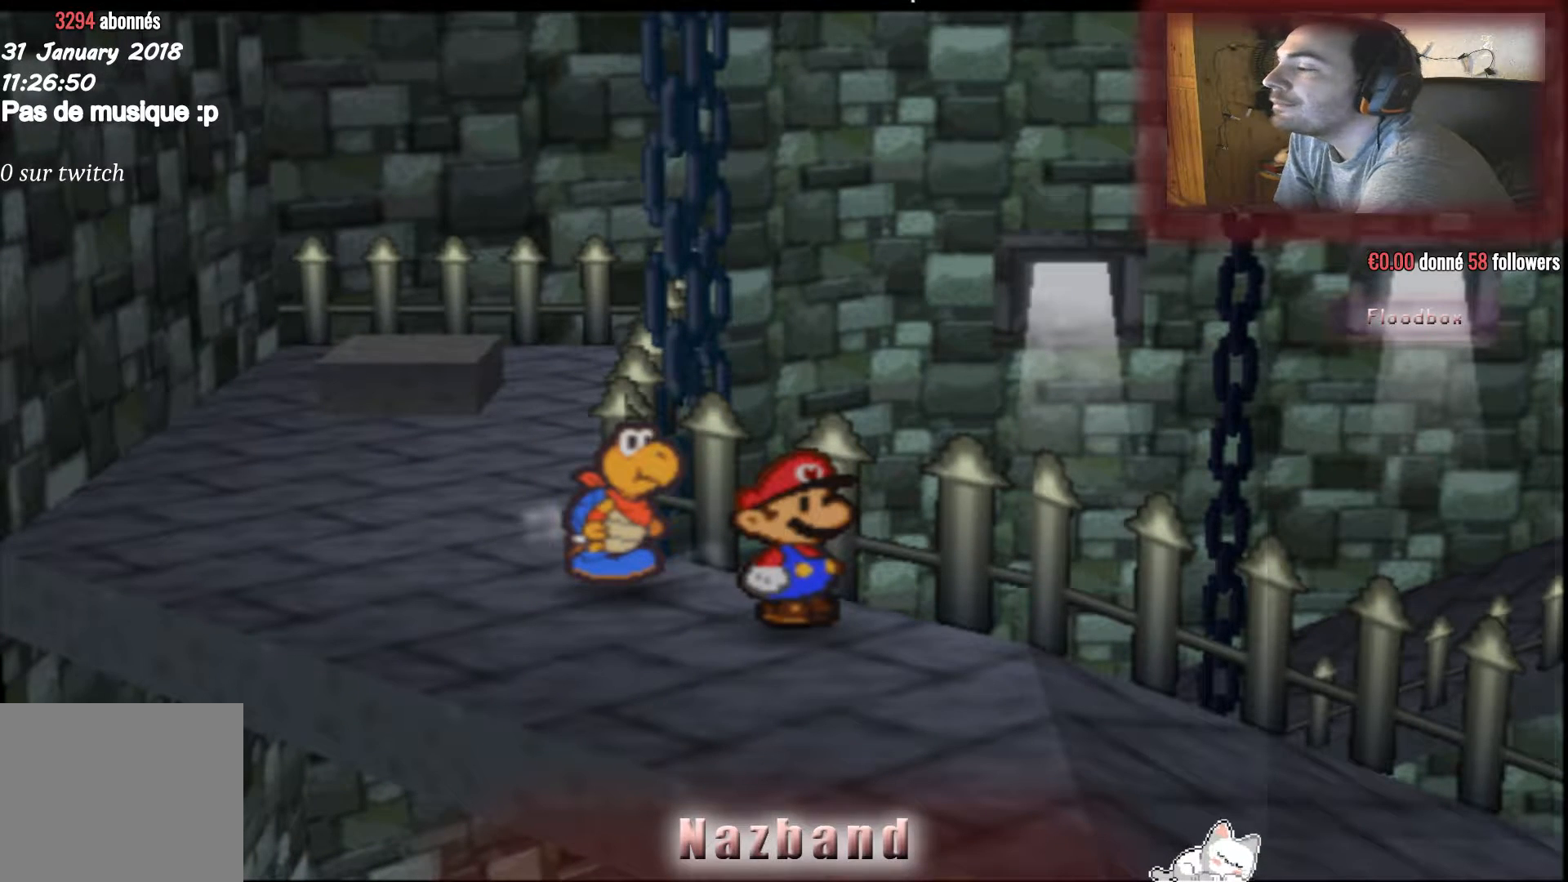
{"buttons": [], "left_stick": "center", "right_stick": "center", "events": []}
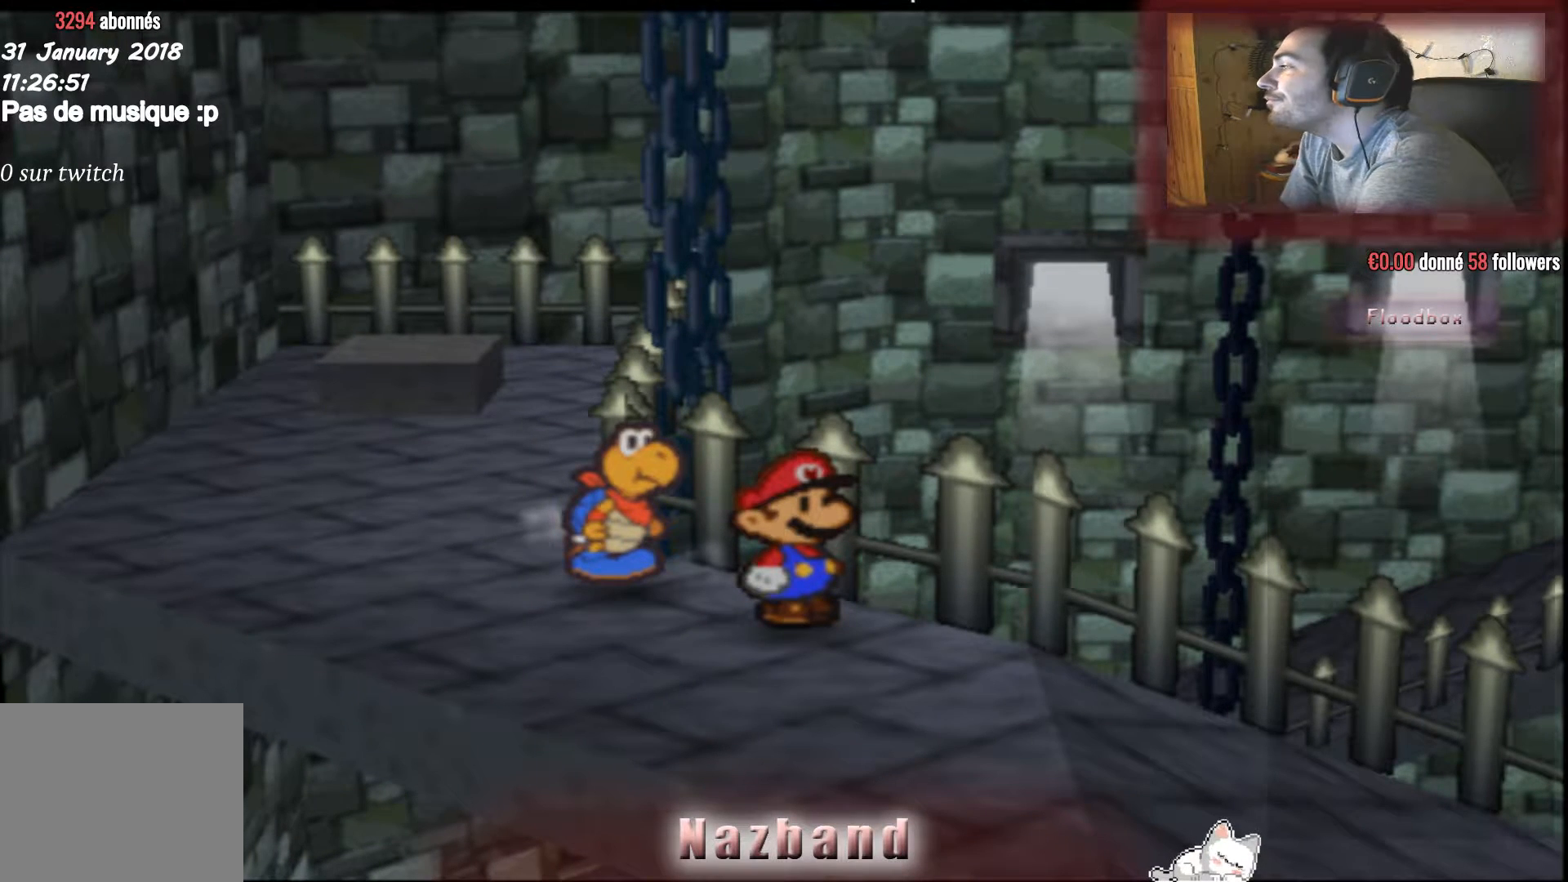
{"buttons": [], "left_stick": "center", "right_stick": "center", "events": []}
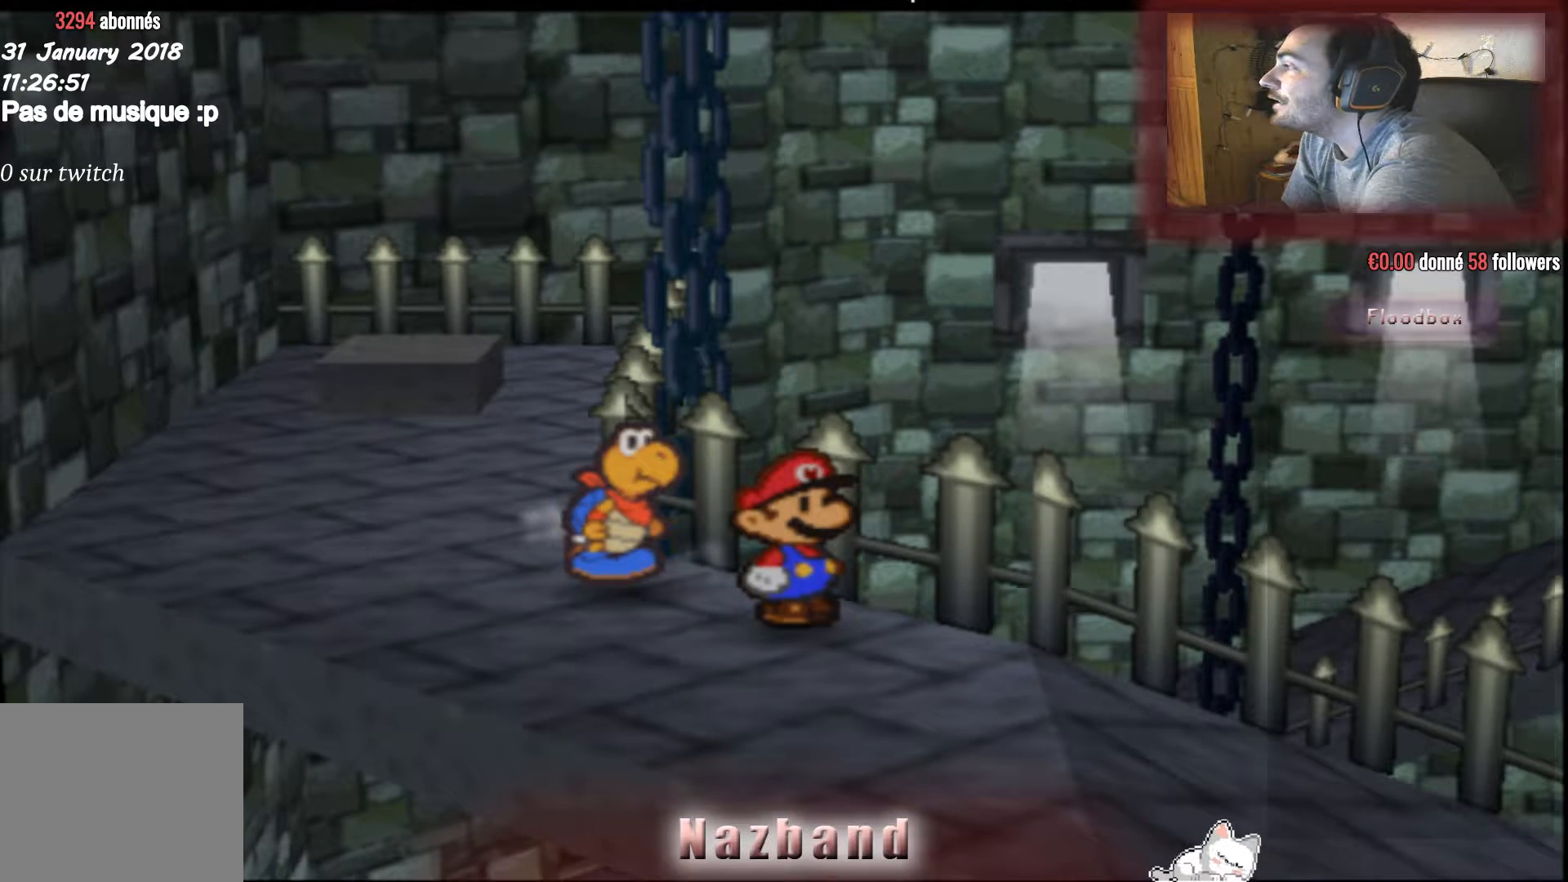
{"buttons": [], "left_stick": "center", "right_stick": "center", "events": []}
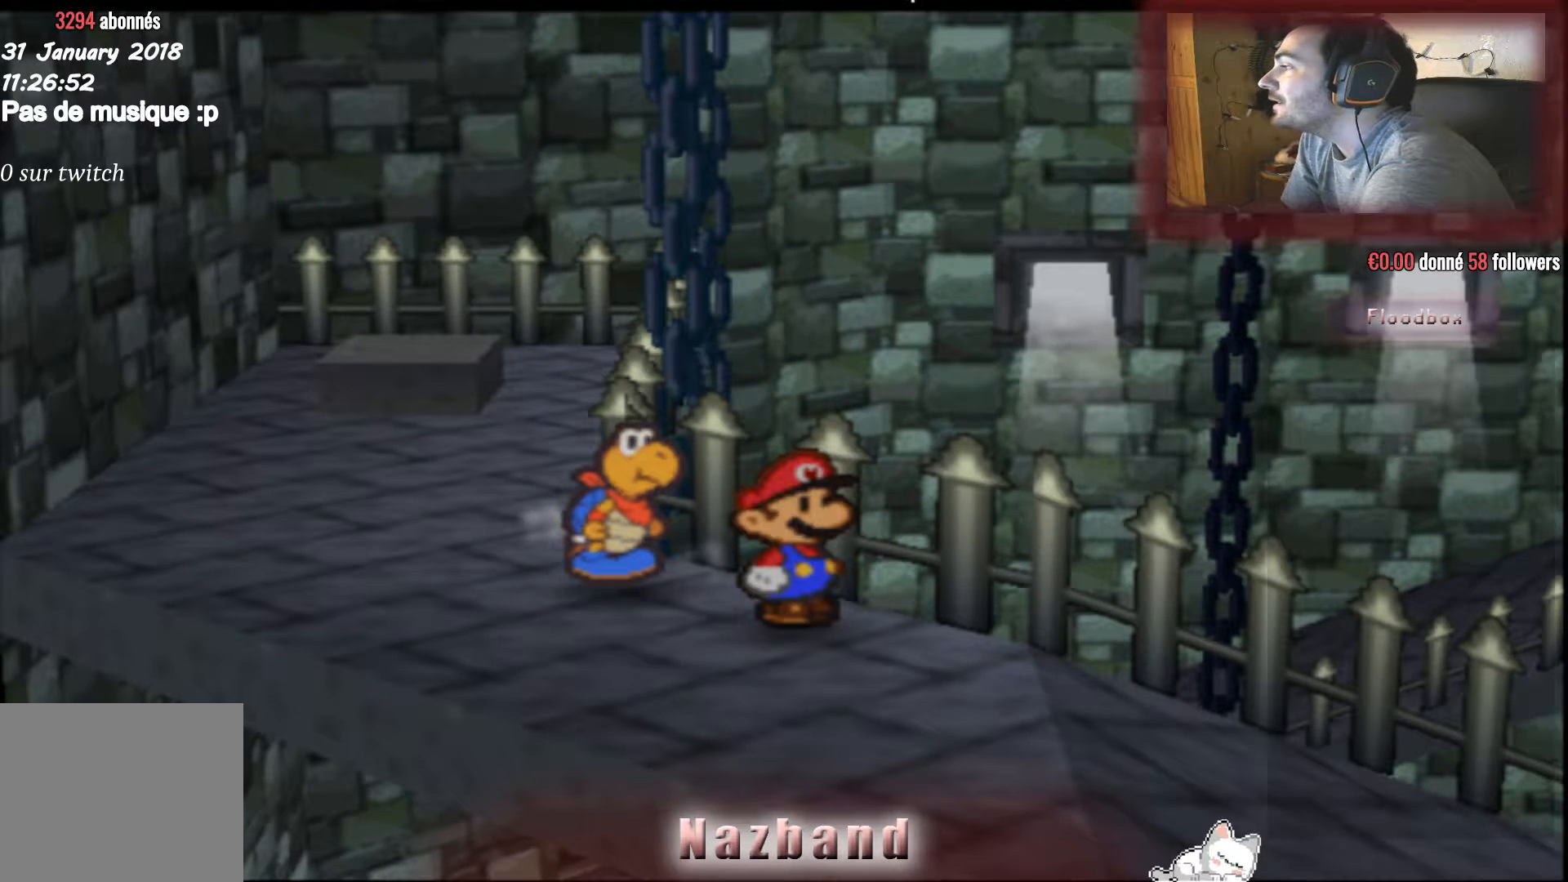
{"buttons": [], "left_stick": "center", "right_stick": "center", "events": []}
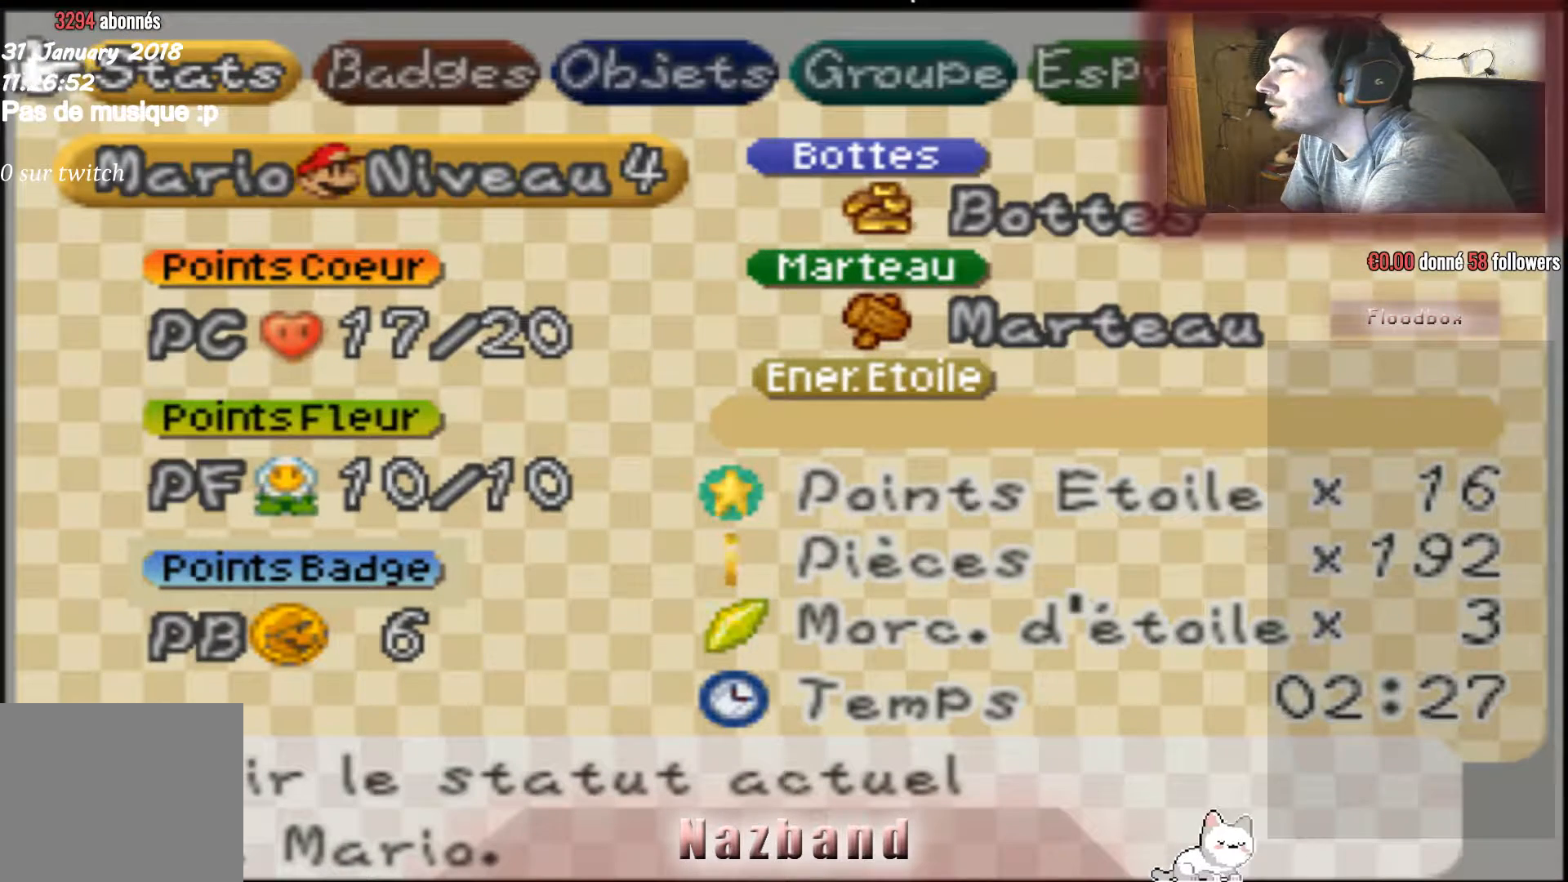
{"buttons": [], "left_stick": "center", "right_stick": "center", "events": []}
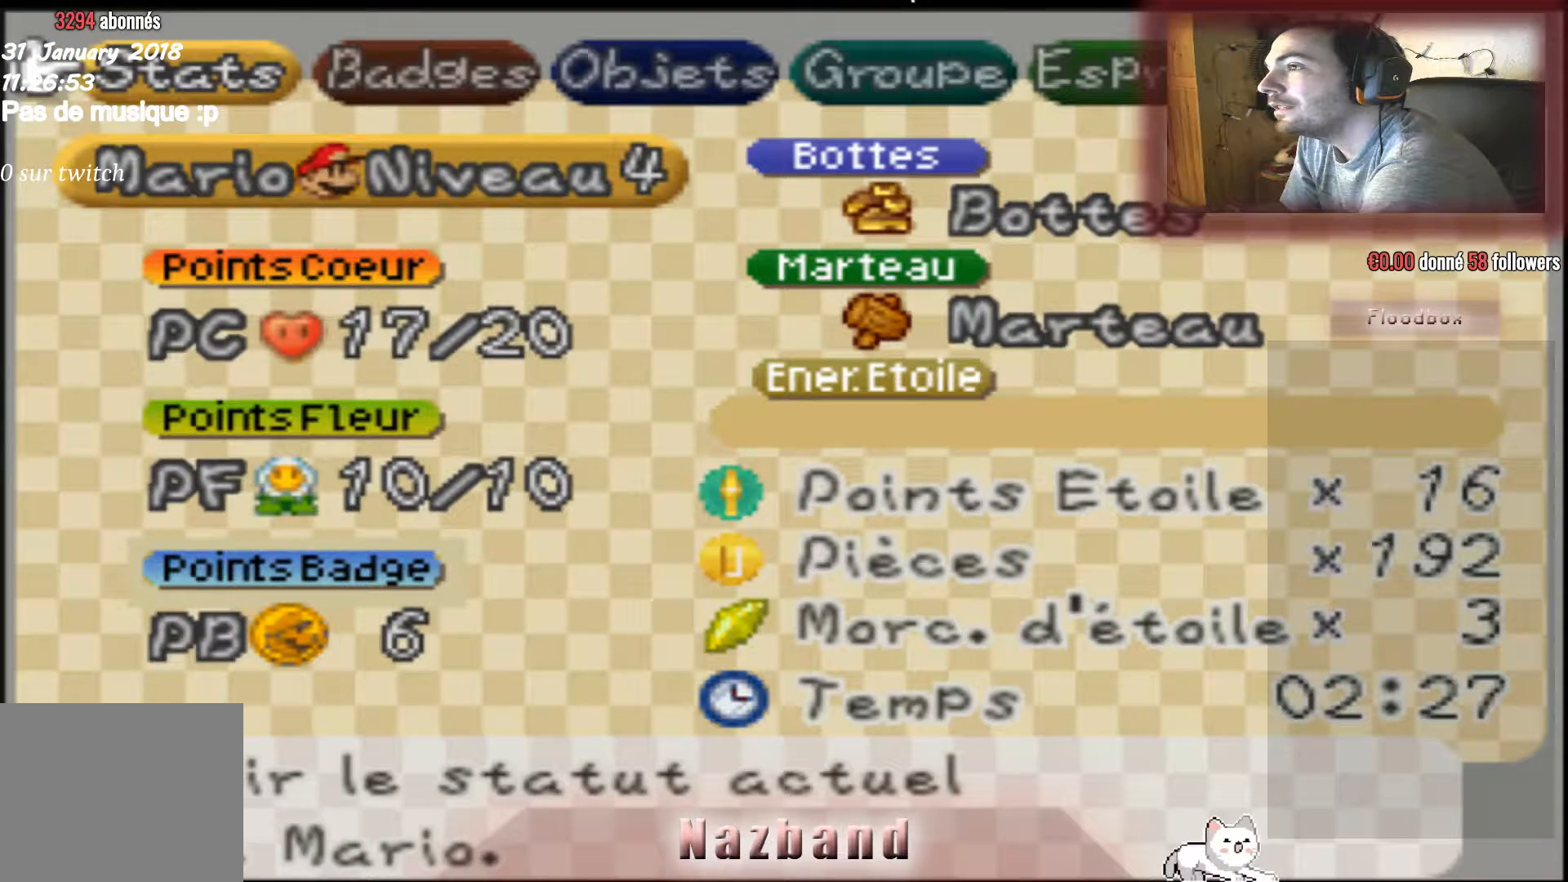
{"buttons": [], "left_stick": "center", "right_stick": "center", "events": []}
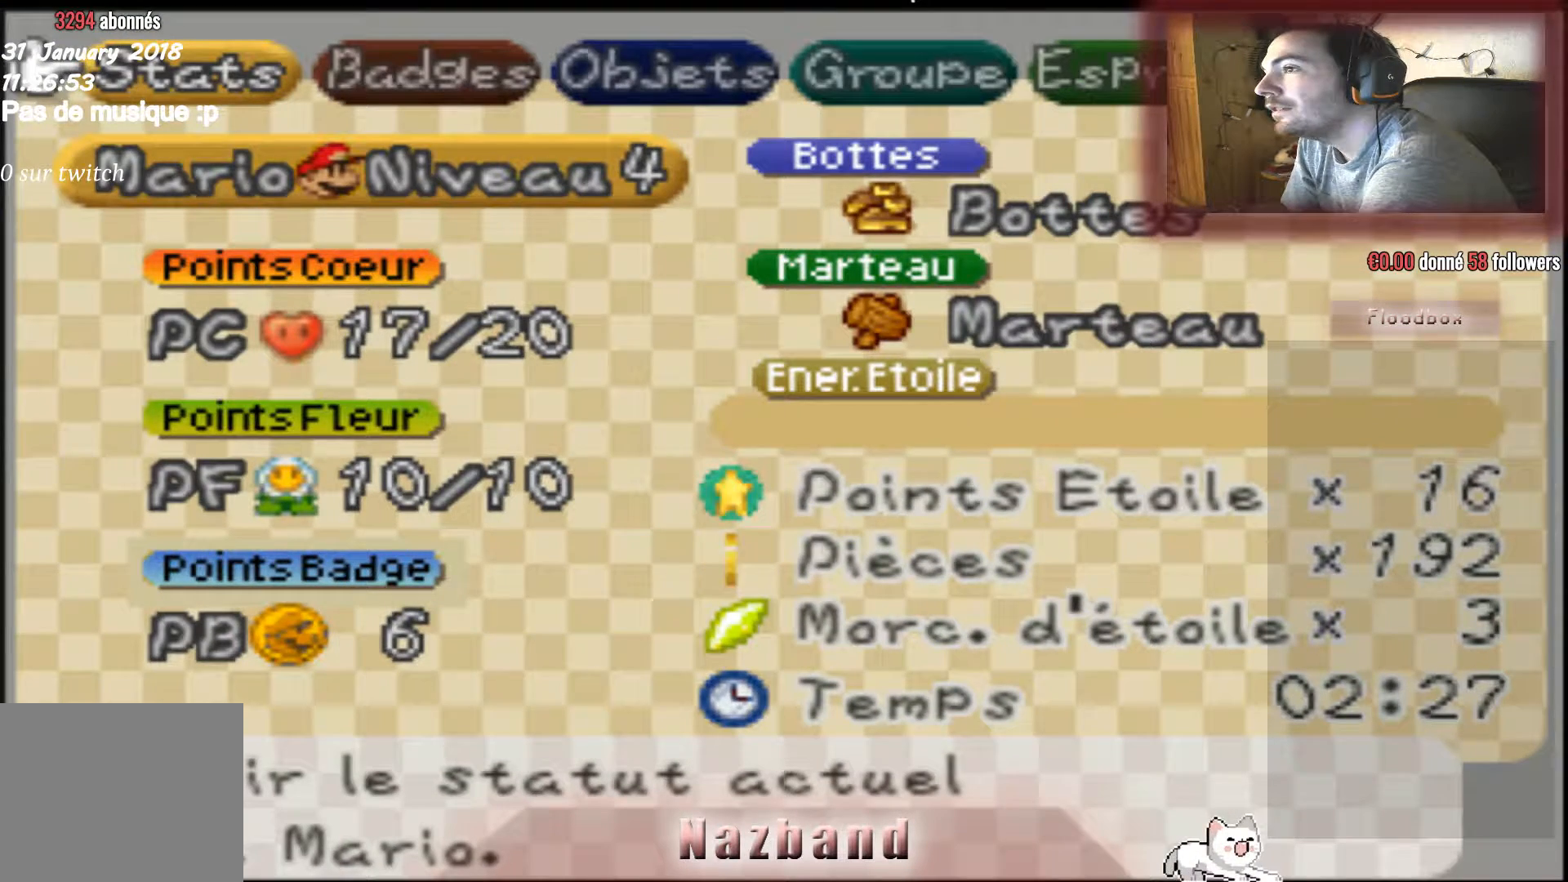
{"buttons": [], "left_stick": "right", "right_stick": "center", "events": [[501, "left_stick", "right"]]}
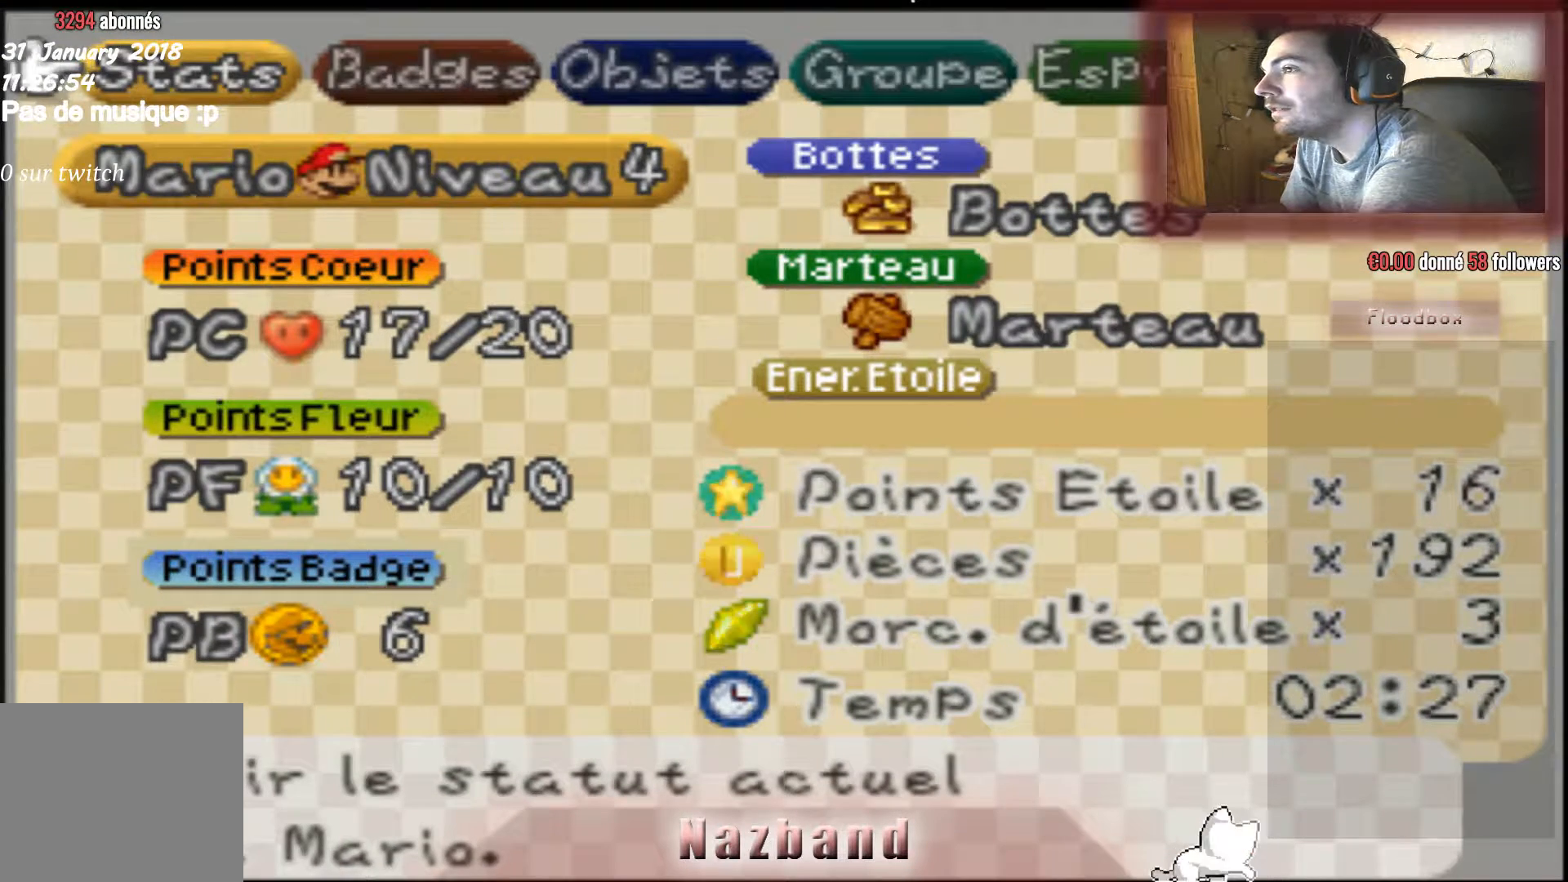
{"buttons": [], "left_stick": "center", "right_stick": "center", "events": [[166, "left_stick", "center"], [267, "CROSS", "down"], [433, "CROSS", "up"]]}
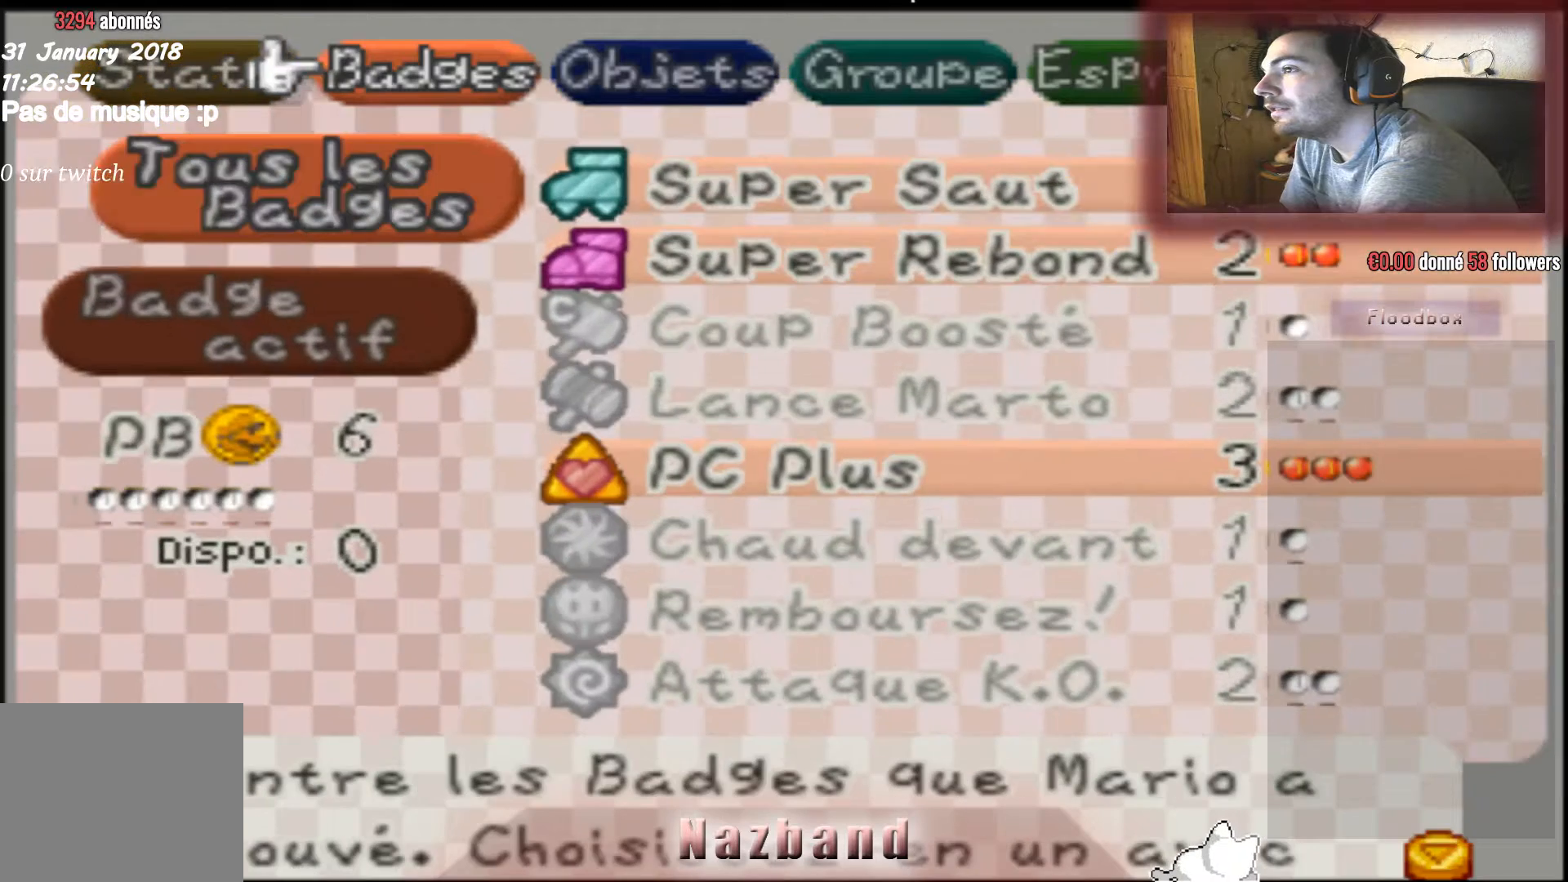
{"buttons": [], "left_stick": "center", "right_stick": "center", "events": []}
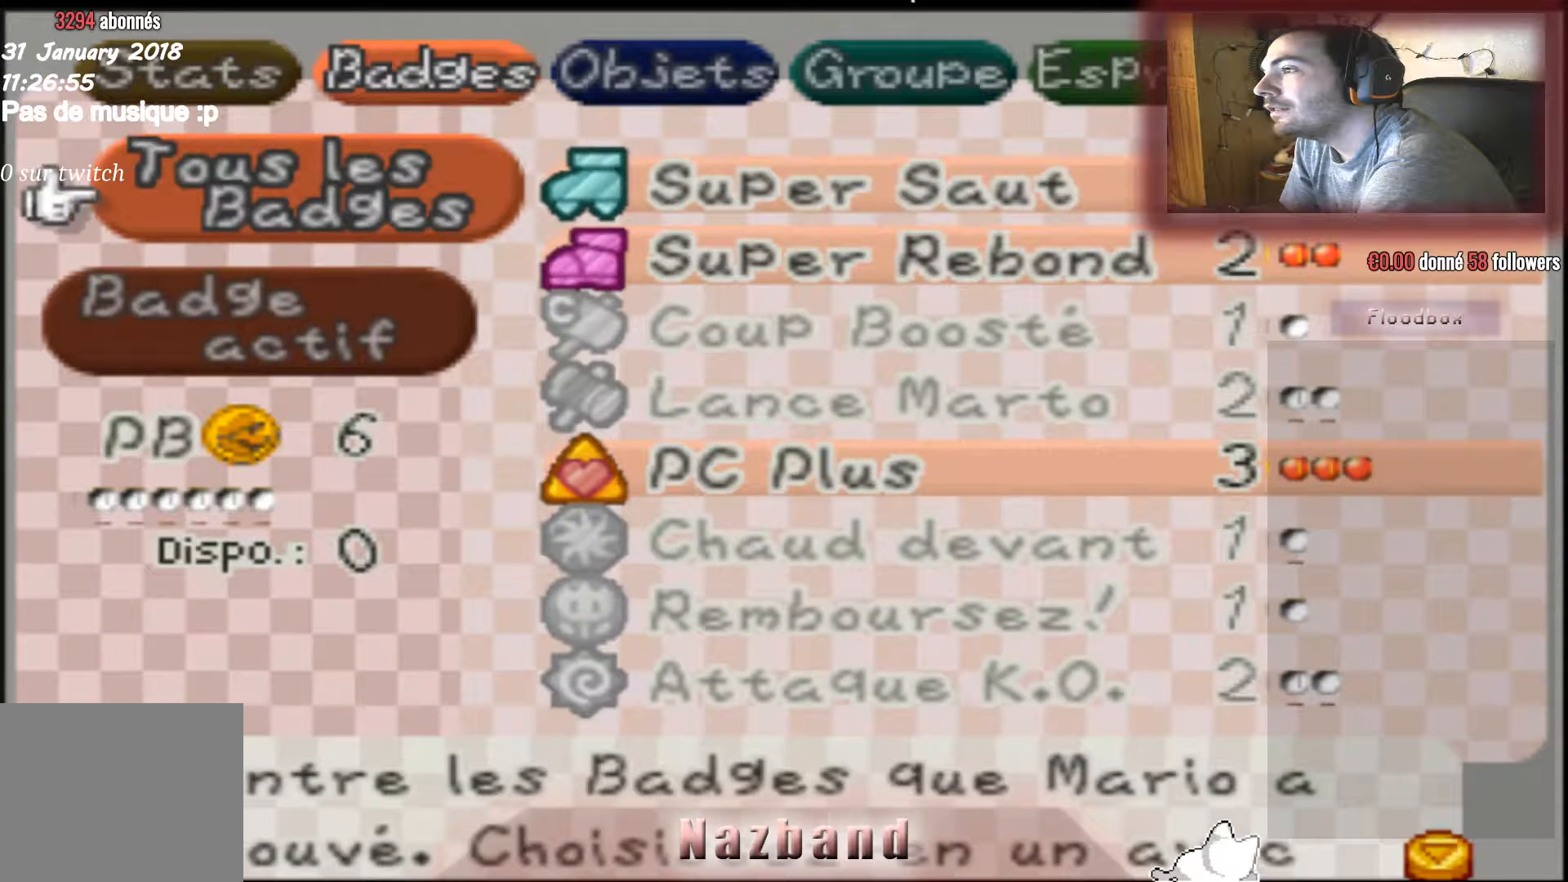
{"buttons": [], "left_stick": "center", "right_stick": "center", "events": [[133, "CROSS", "down"], [267, "CROSS", "up"]]}
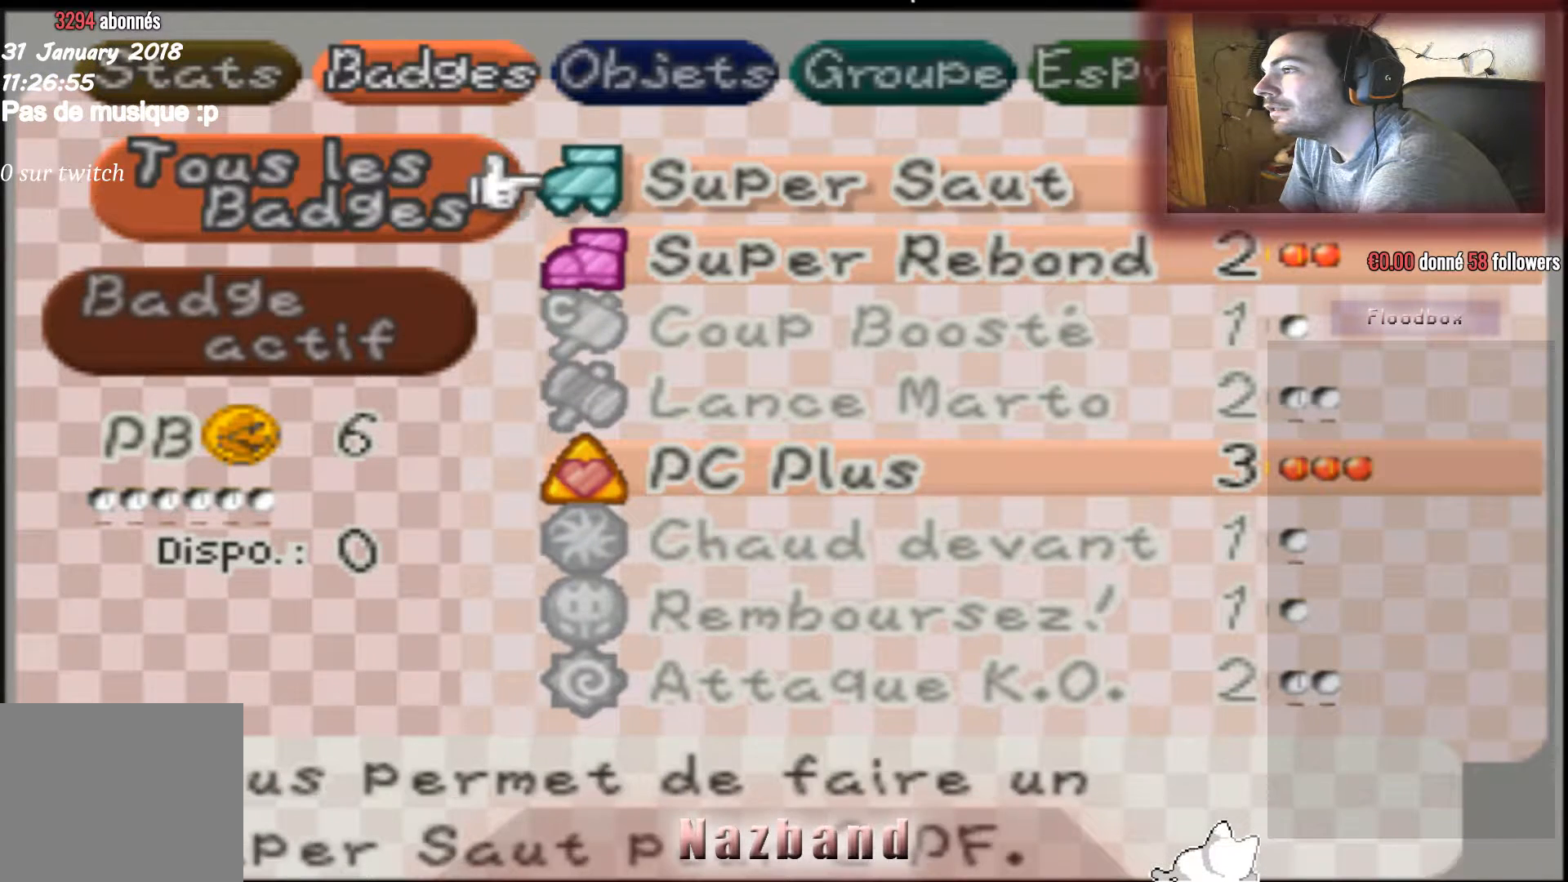
{"buttons": [], "left_stick": "down", "right_stick": "center", "events": [[167, "left_stick", "down"], [367, "left_stick", "center"], [434, "left_stick", "down"]]}
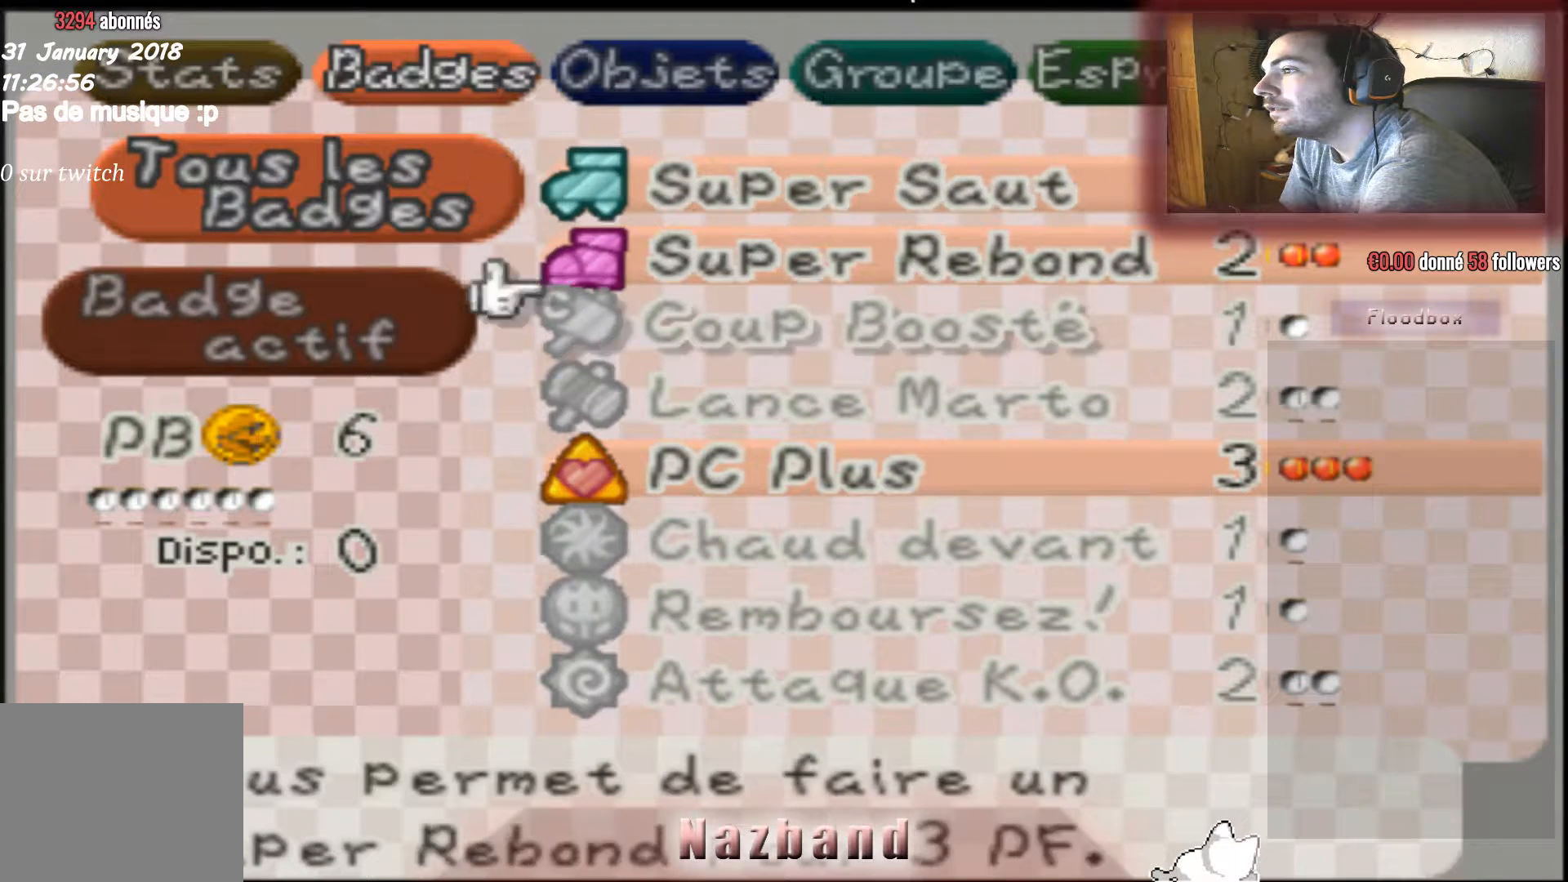
{"buttons": [], "left_stick": "down", "right_stick": "center", "events": [[100, "left_stick", "center"], [166, "left_stick", "down"], [300, "left_stick", "center"], [400, "left_stick", "down"]]}
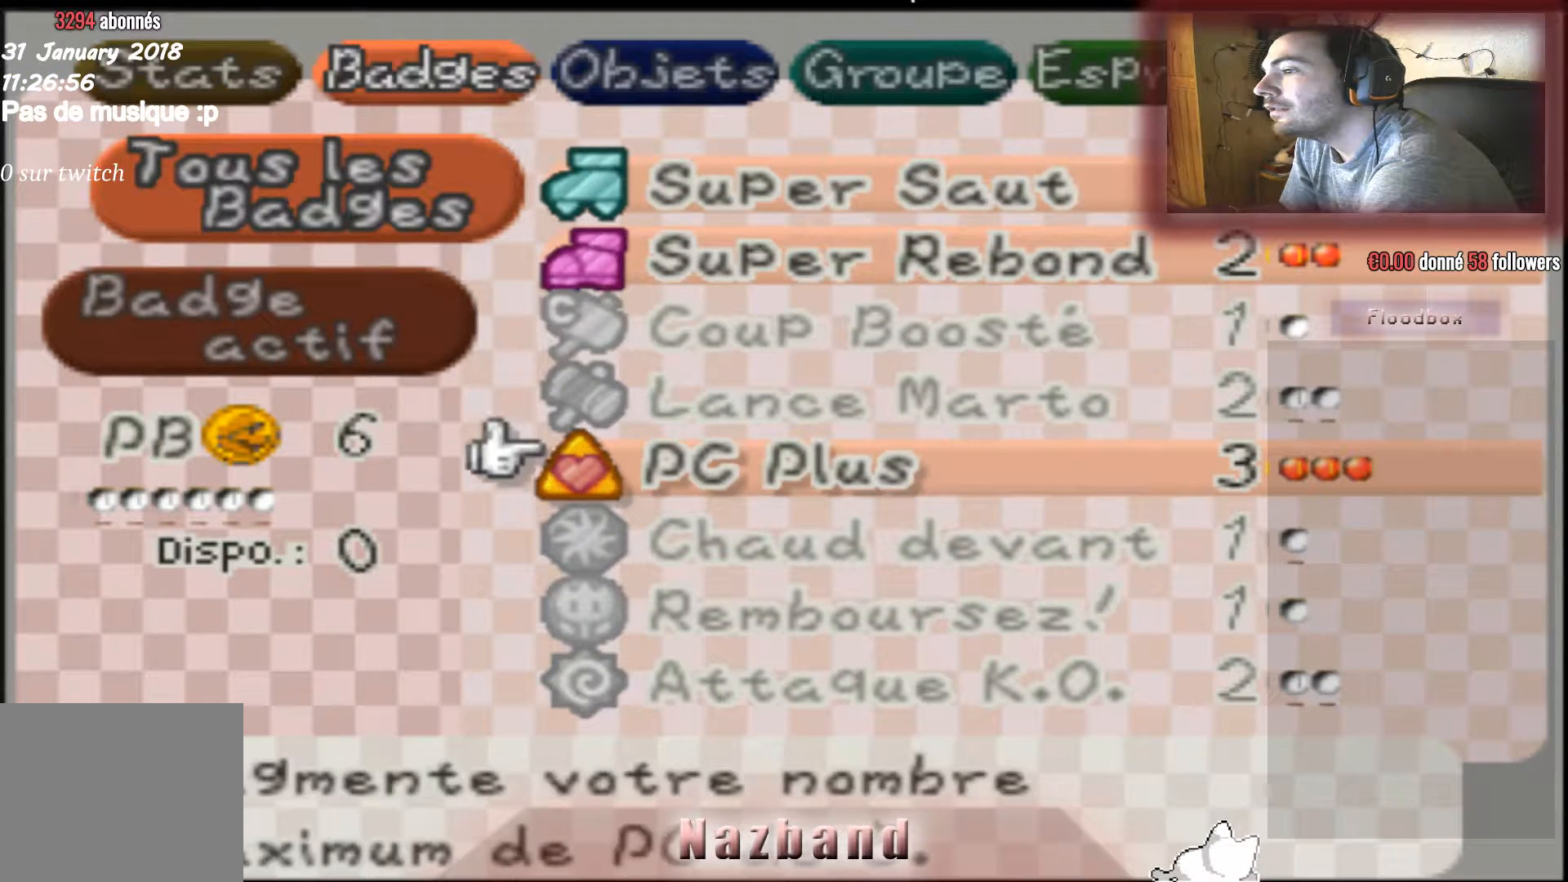
{"buttons": [], "left_stick": "center", "right_stick": "center", "events": [[33, "left_stick", "center"]]}
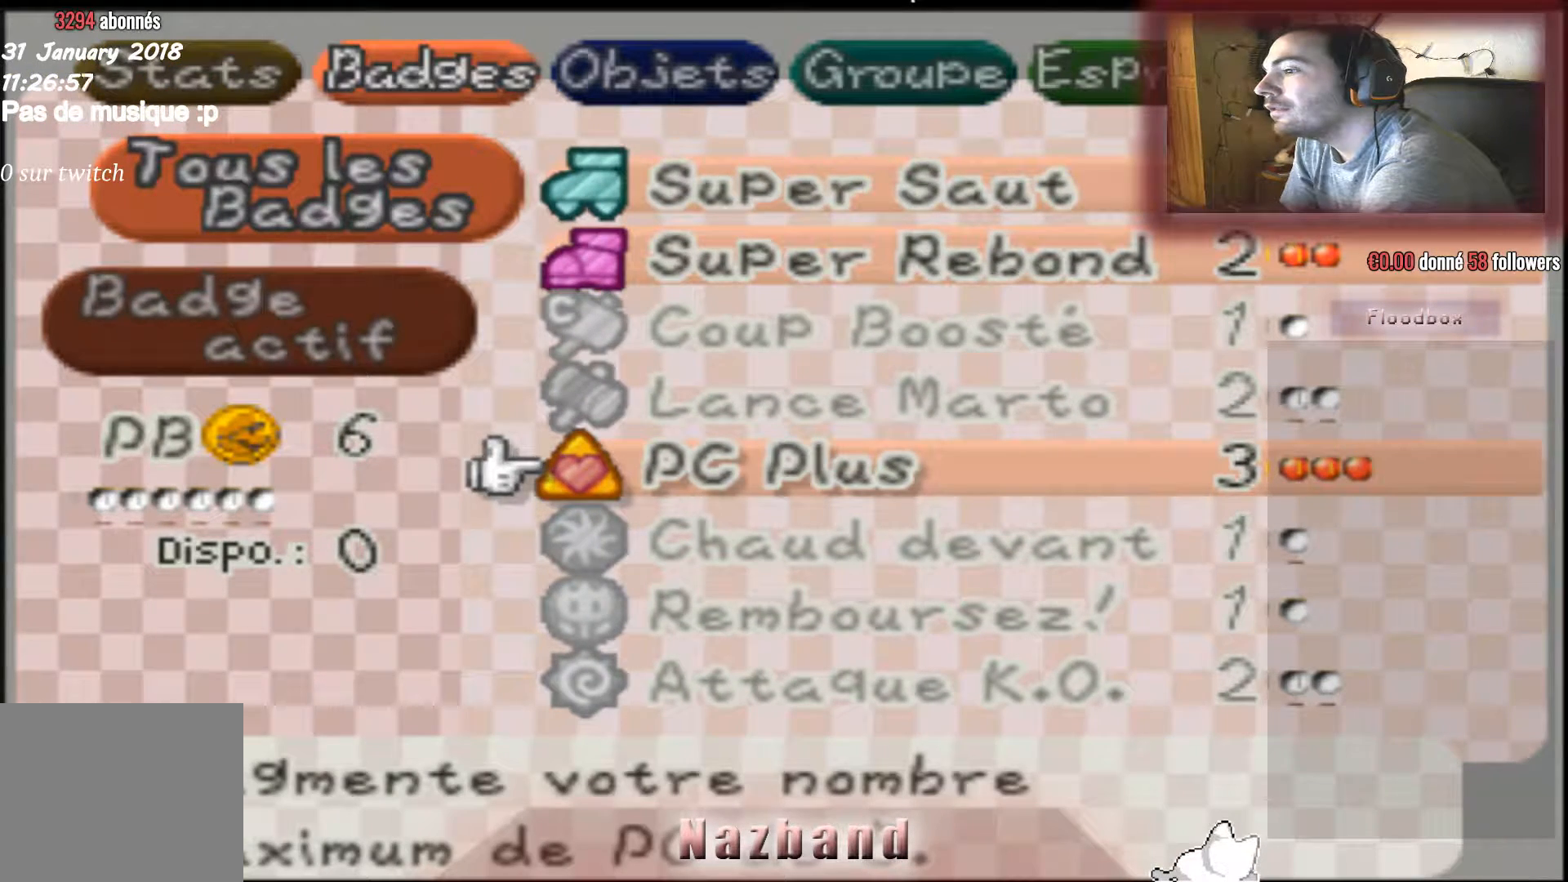
{"buttons": [], "left_stick": "center", "right_stick": "center", "events": []}
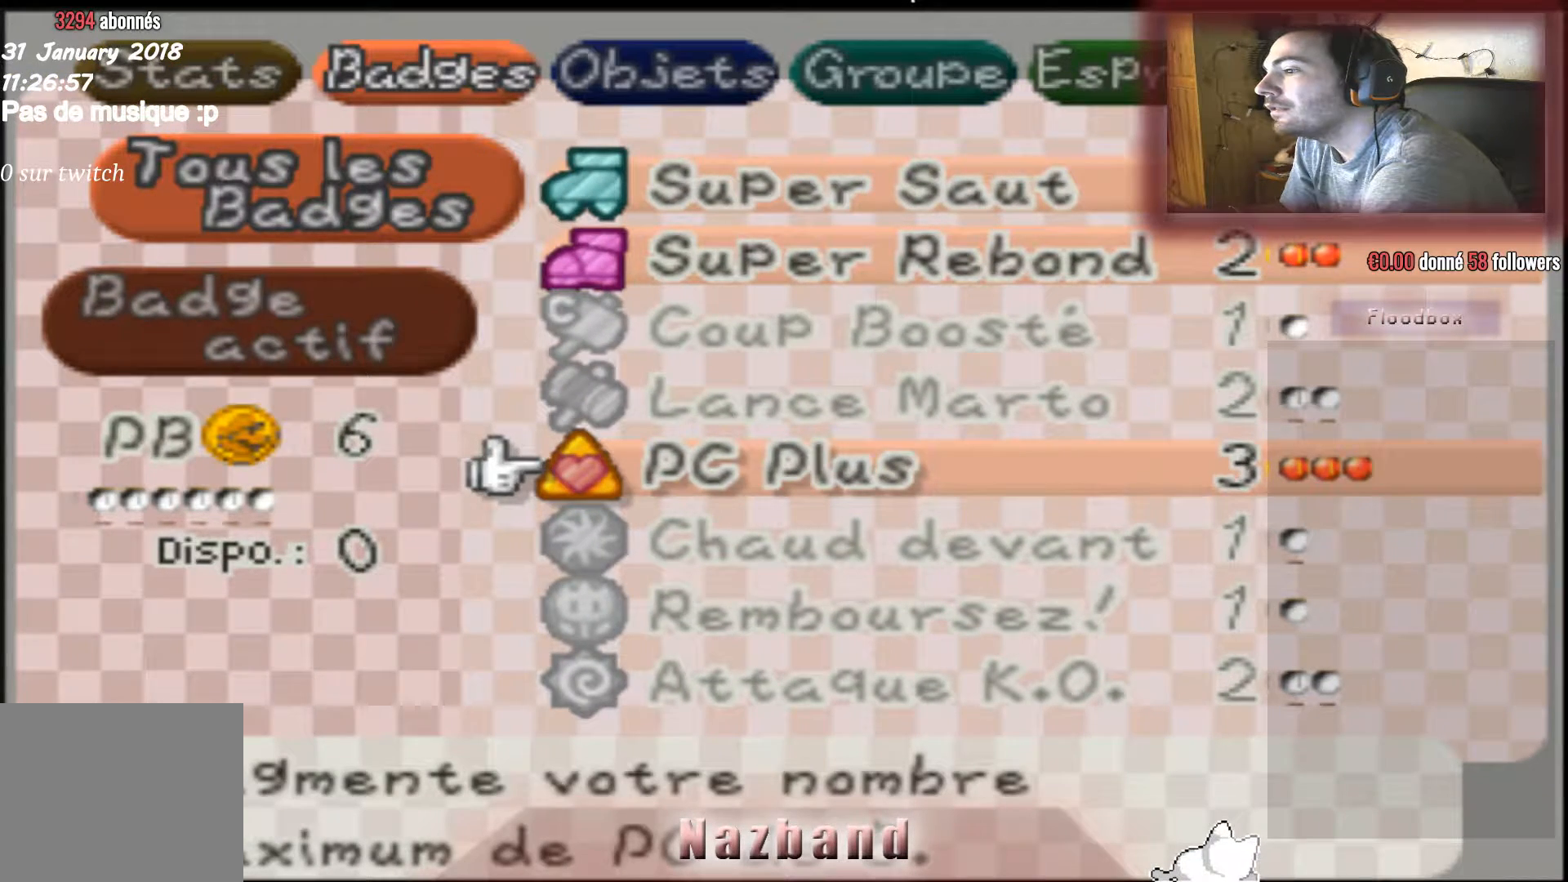
{"buttons": [], "left_stick": "center", "right_stick": "center", "events": [[133, "CROSS", "down"], [300, "CROSS", "up"]]}
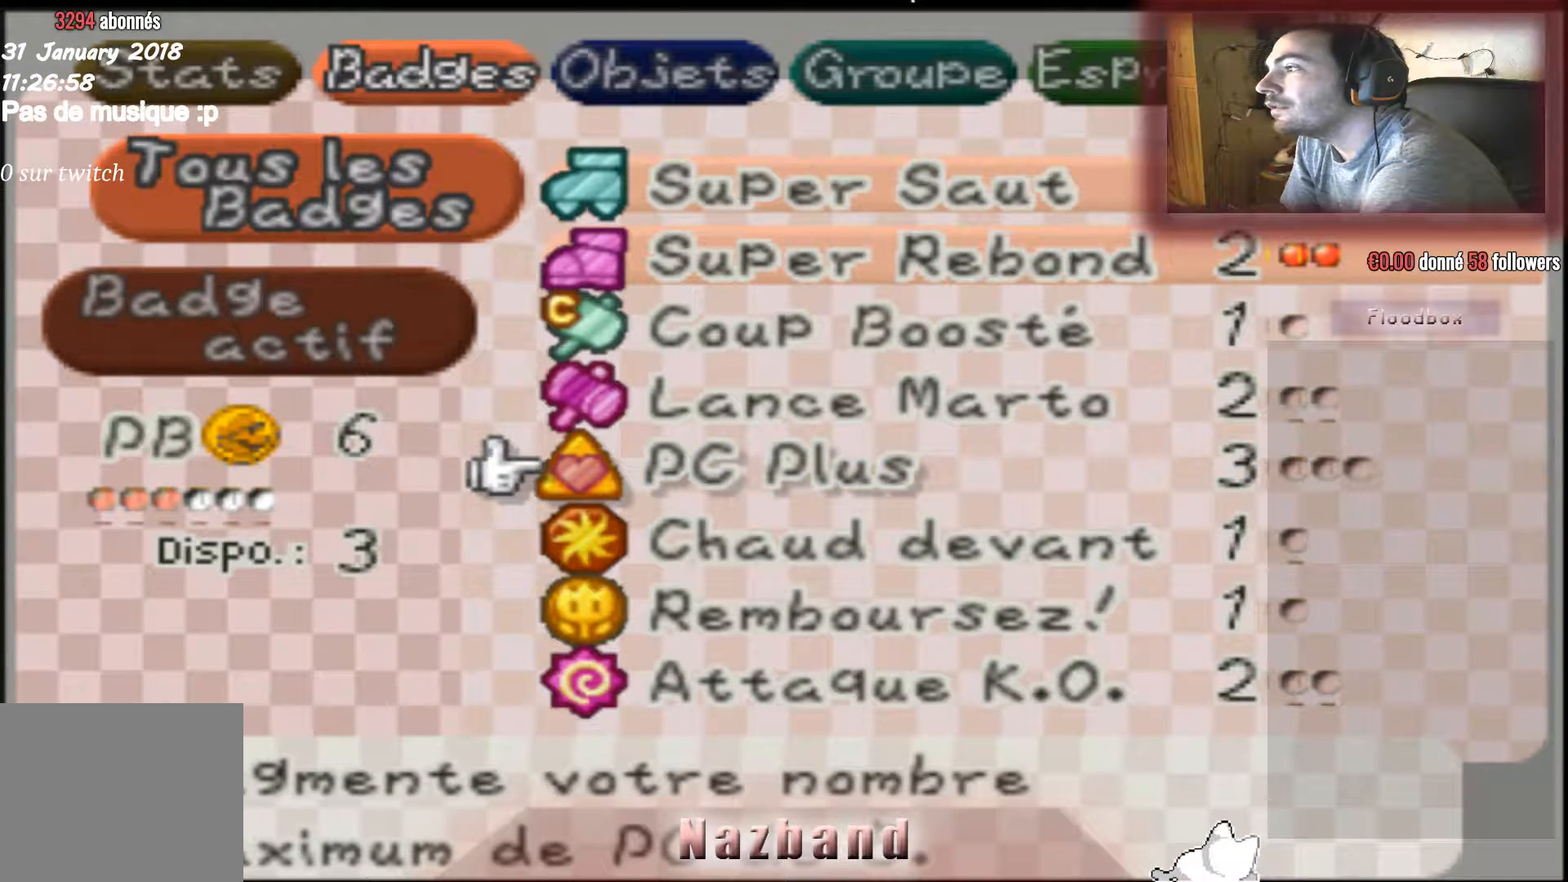
{"buttons": [], "left_stick": "center", "right_stick": "center", "events": []}
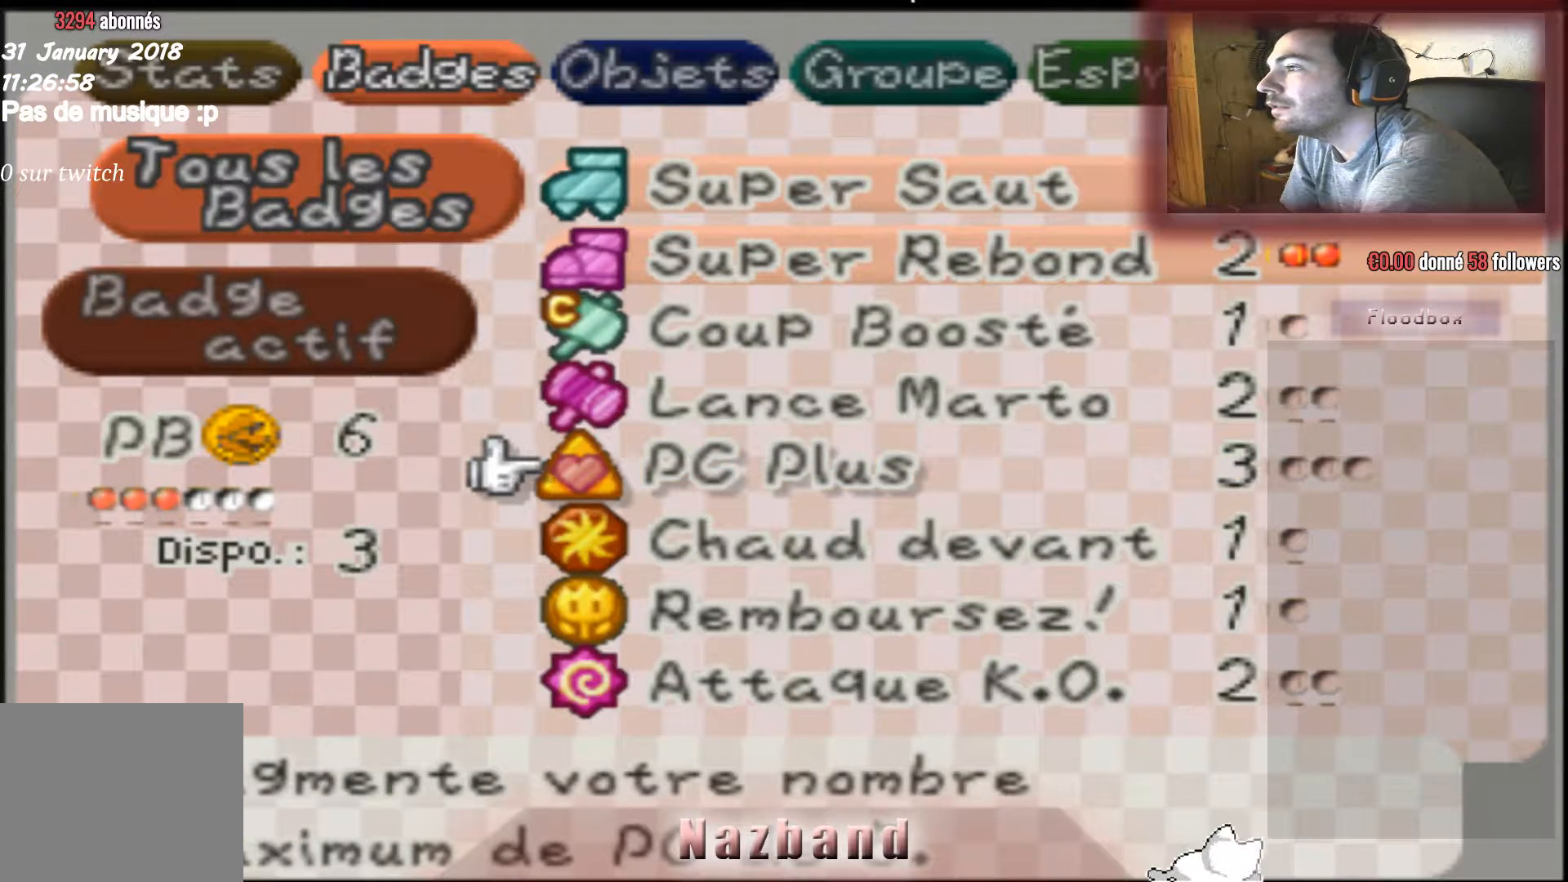
{"buttons": [], "left_stick": "center", "right_stick": "center", "events": [[33, "left_stick", "up"], [200, "left_stick", "center"], [367, "left_stick", "up"], [500, "left_stick", "center"]]}
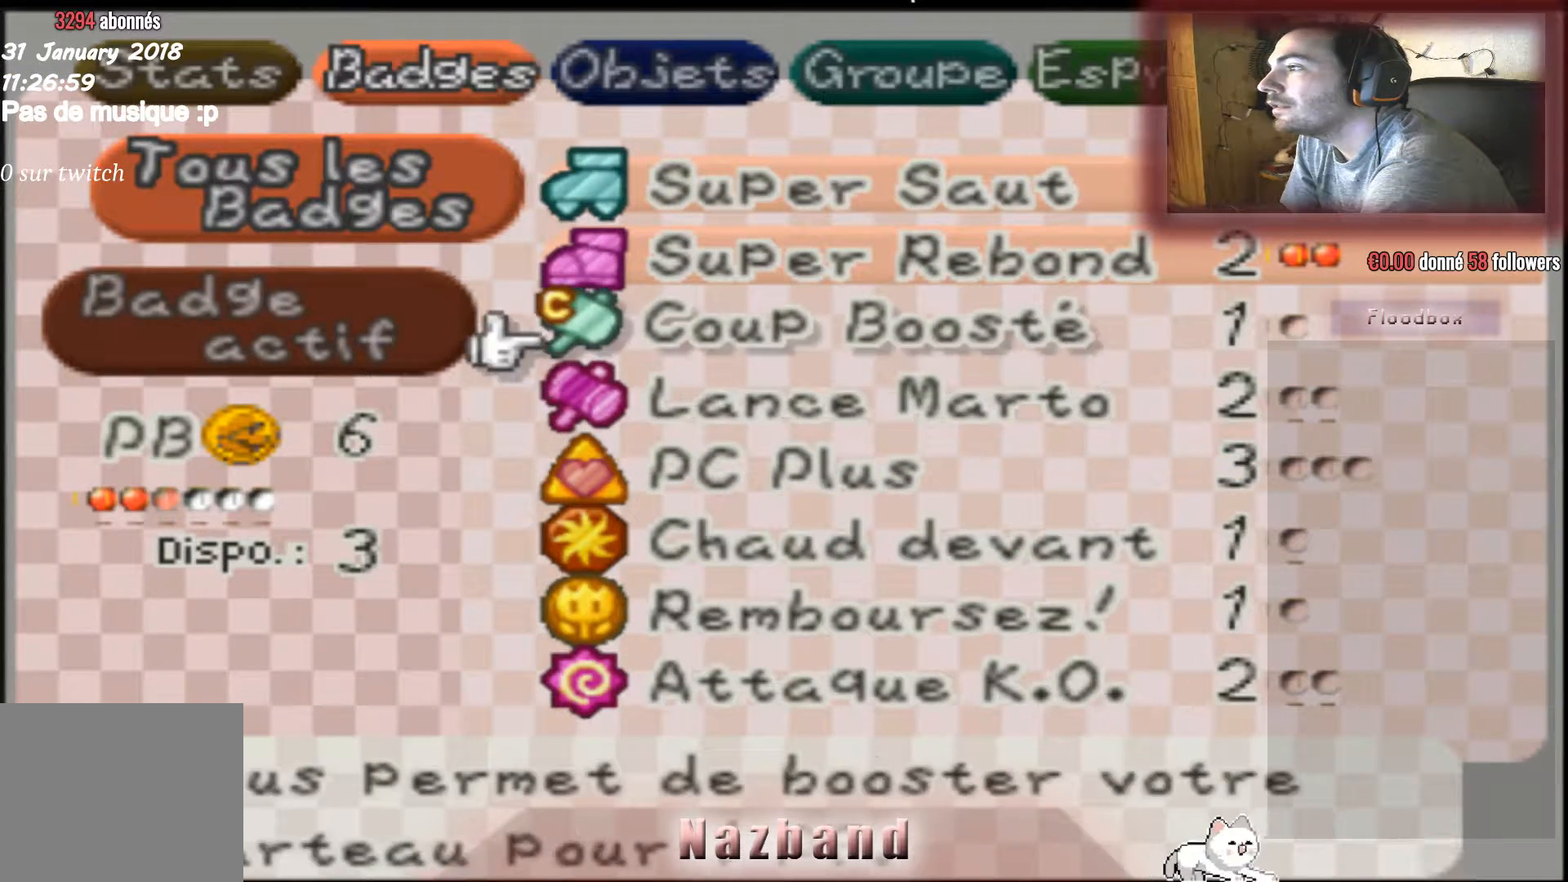
{"buttons": ["CROSS"], "left_stick": "center", "right_stick": "center", "events": [[434, "CROSS", "down"]]}